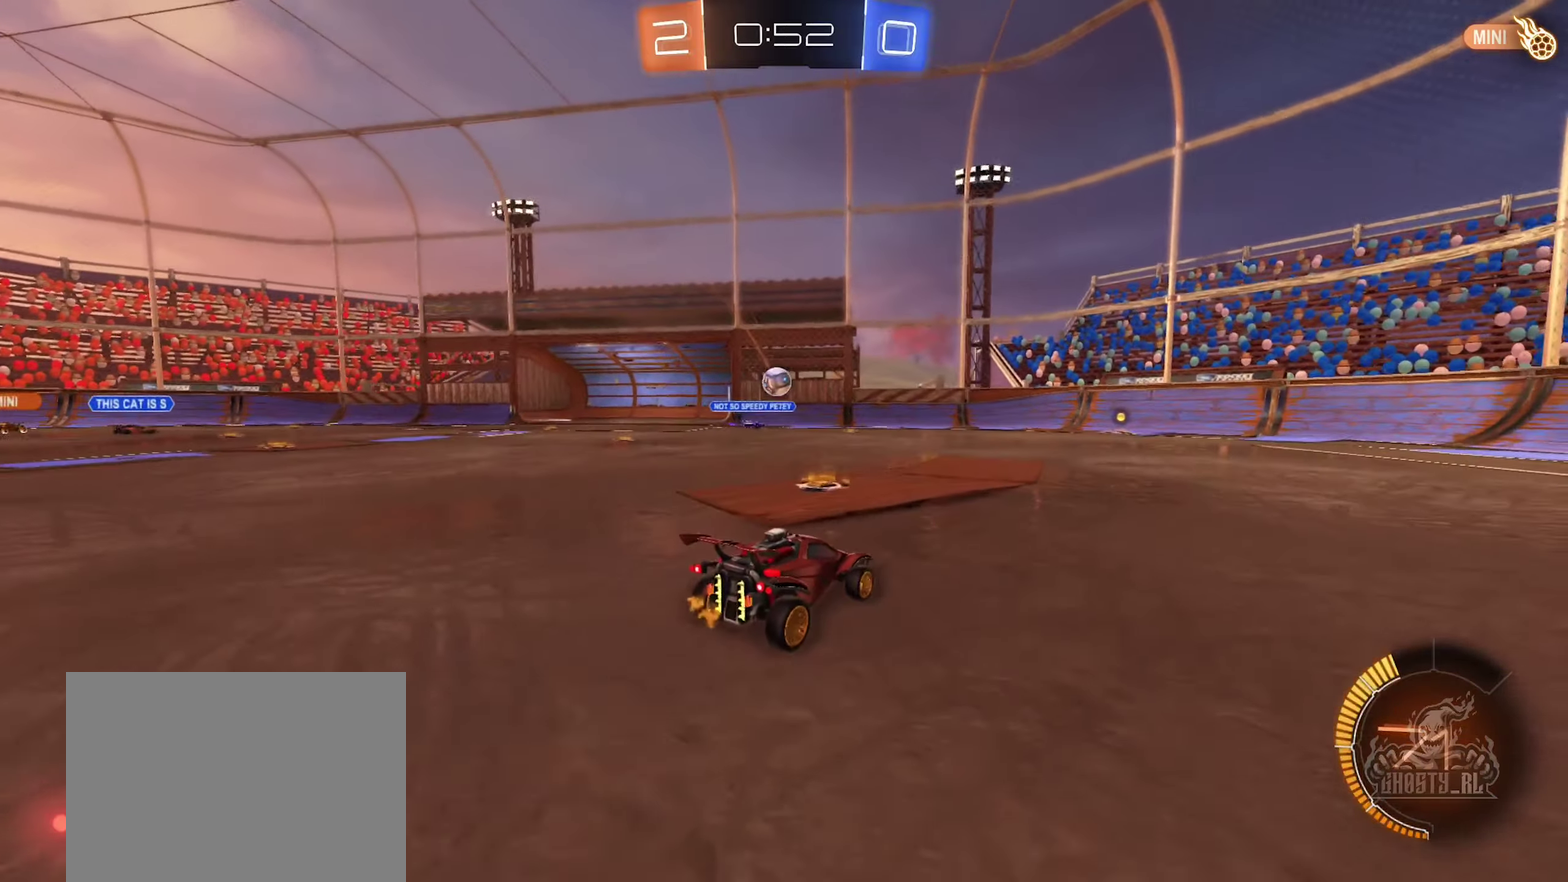
Gameplay with a controller (Xbox layout); each line is a JSON object with the inputs held at the frame after it. "events" lists button and stick changes between this image and that frame as [ms after this image, input, new state], when the widget could be followed in between.
{"buttons": ["B", "R2"], "left_stick": "right", "right_stick": "center", "events": [[67, "L2", "up"], [217, "R2", "down"], [217, "left_stick", "right"], [467, "B", "down"]]}
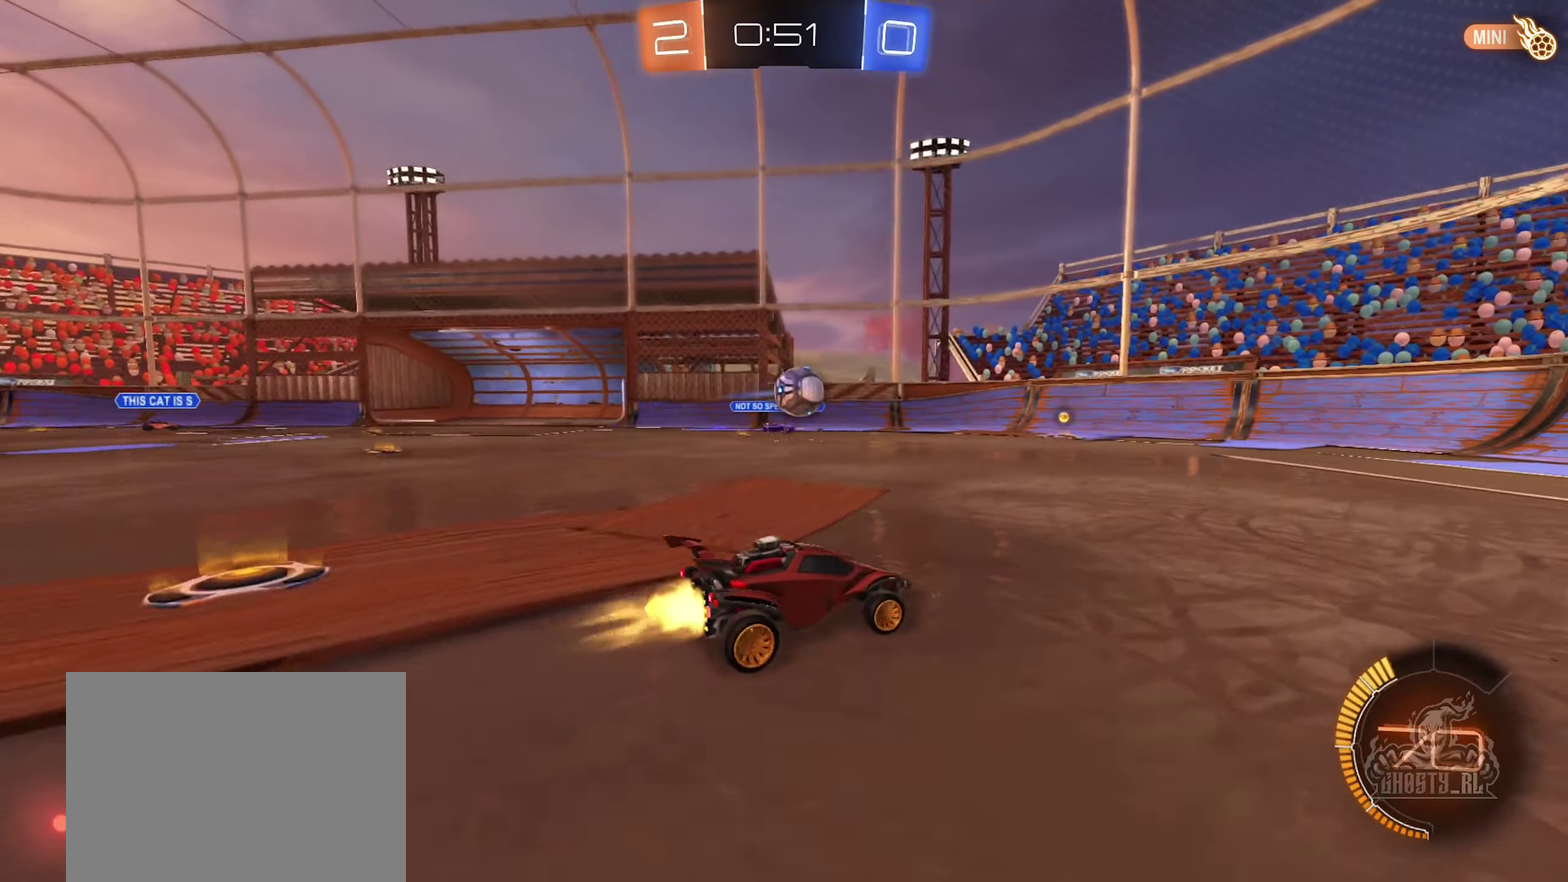
{"buttons": ["B", "R2"], "left_stick": "left", "right_stick": "center", "events": [[67, "left_stick", "center"], [350, "left_stick", "left"]]}
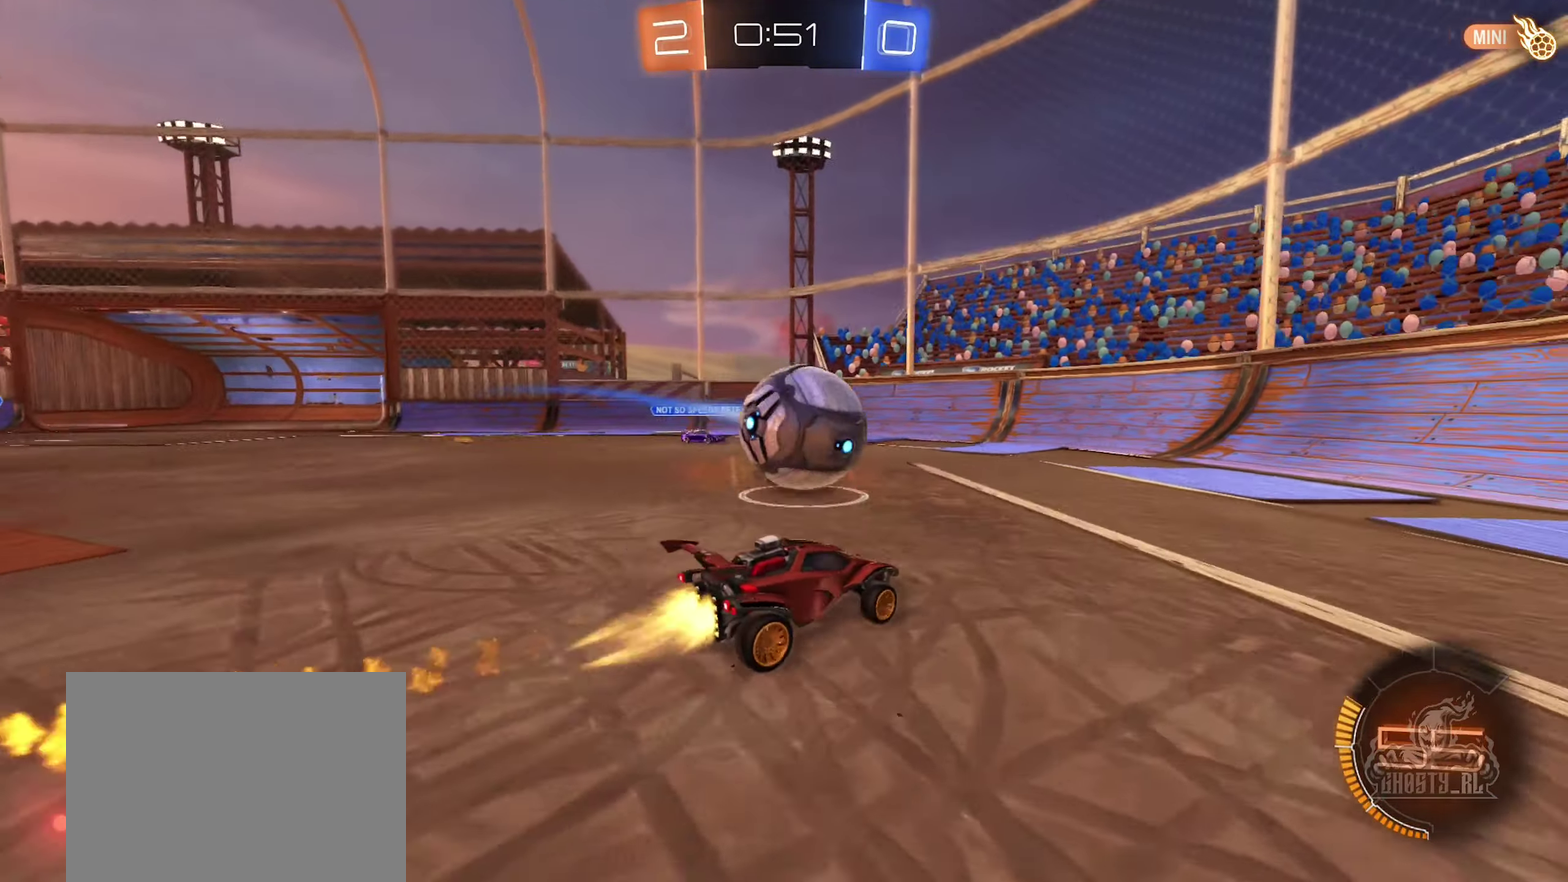
{"buttons": ["R2"], "left_stick": "left", "right_stick": "center", "events": [[100, "B", "up"], [134, "R2", "up"], [184, "left_stick", "down-left"], [217, "L2", "down"], [367, "L2", "up"], [400, "R2", "down"], [434, "left_stick", "left"]]}
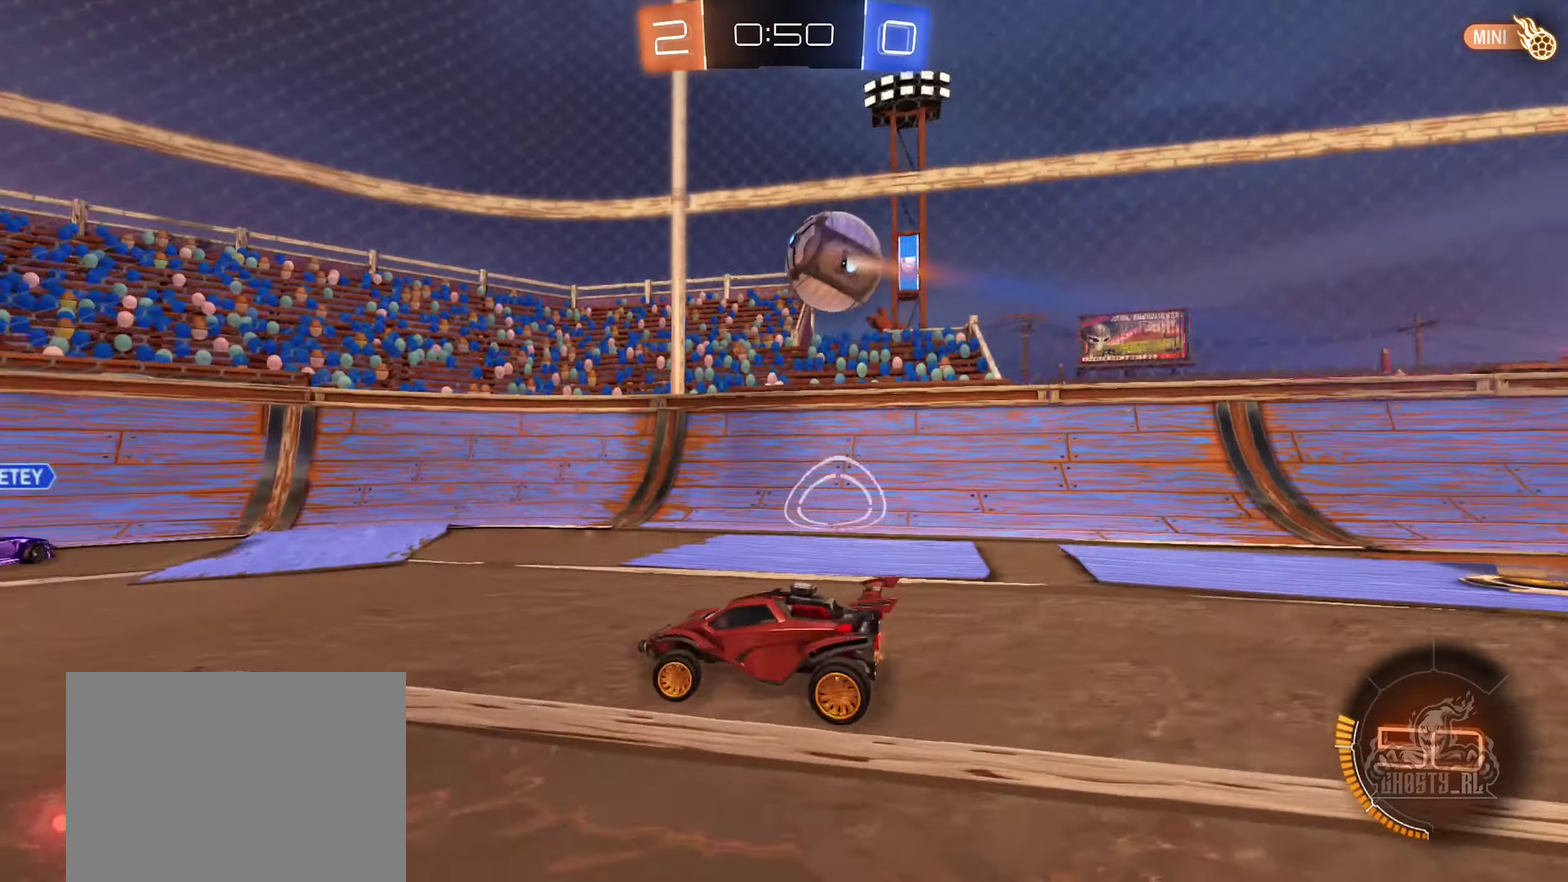
{"buttons": ["R2"], "left_stick": "center", "right_stick": "center", "events": [[467, "left_stick", "center"]]}
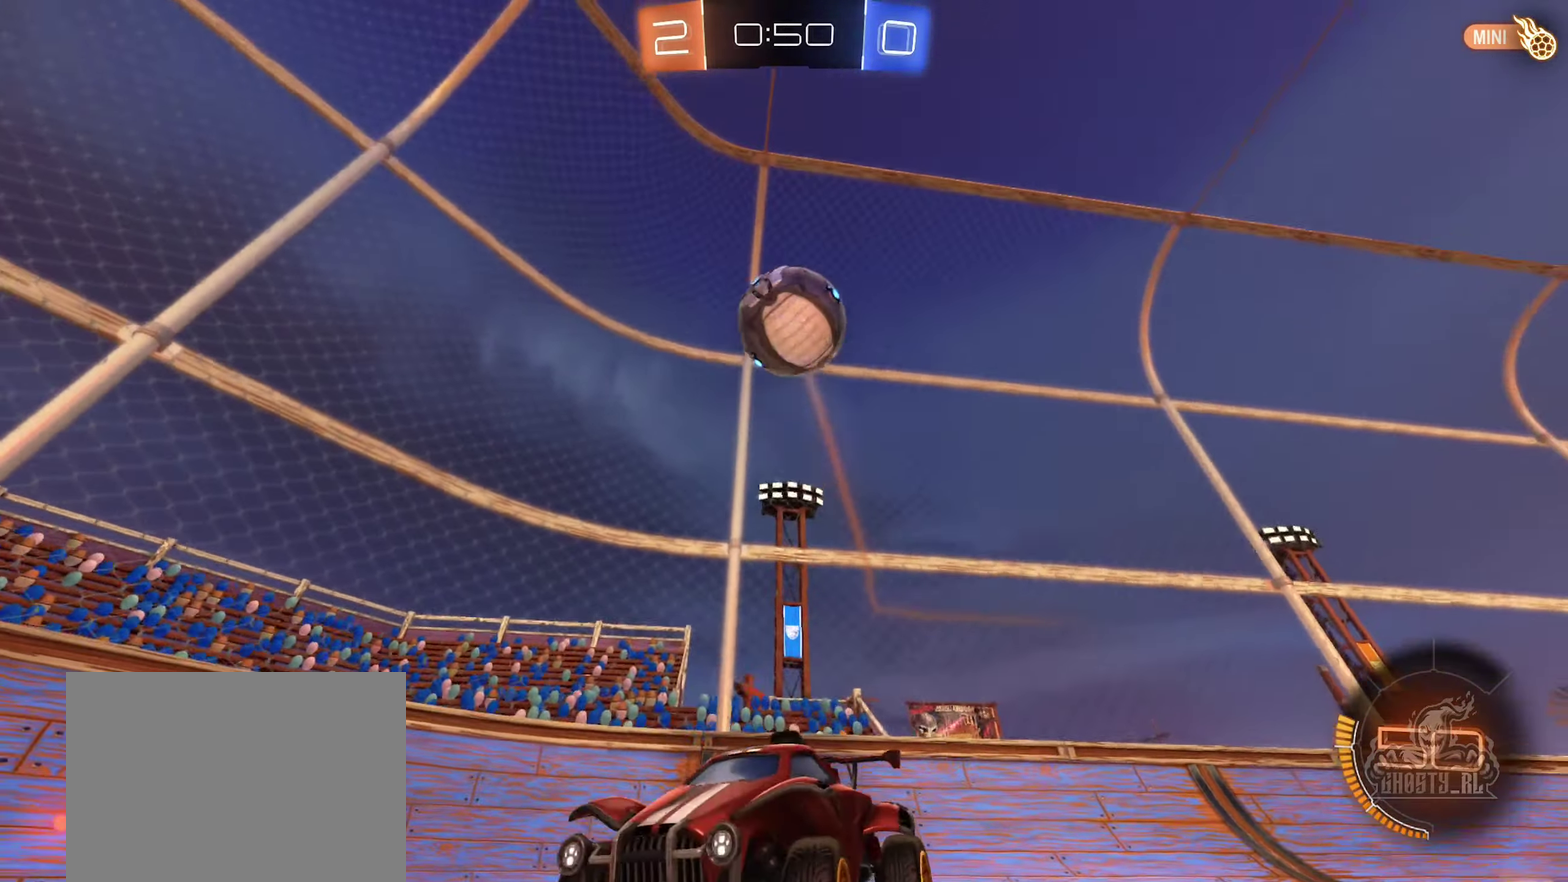
{"buttons": ["R1"], "left_stick": "down", "right_stick": "center", "events": [[50, "A", "down"], [50, "left_stick", "down-left"], [217, "left_stick", "center"], [234, "A", "up"], [284, "R2", "up"], [300, "A", "down"], [317, "left_stick", "down"], [450, "R1", "down"], [500, "A", "up"]]}
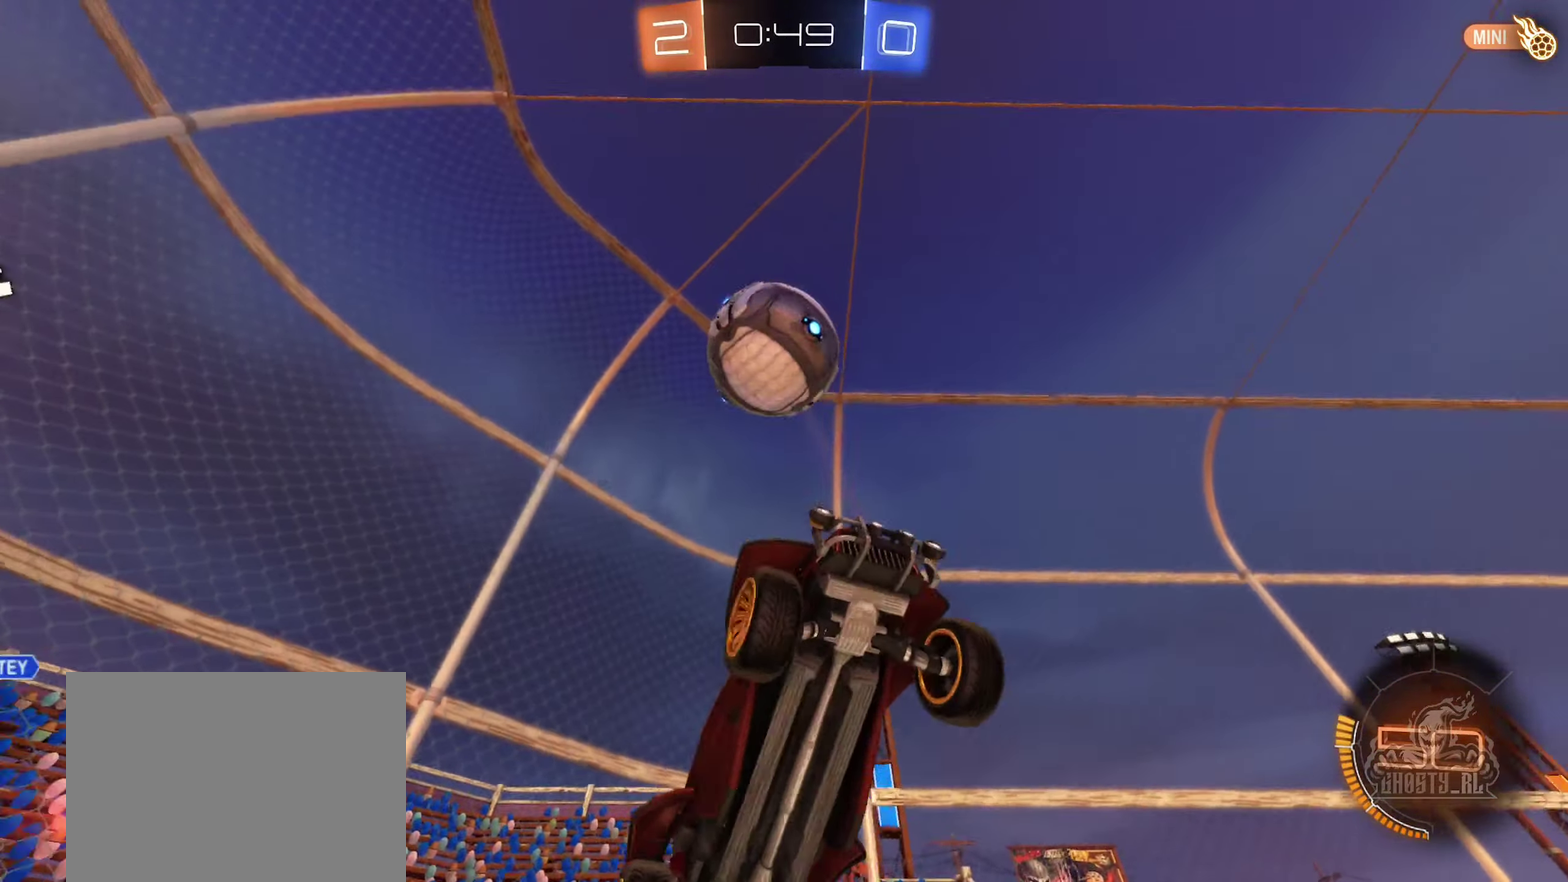
{"buttons": ["B", "R1"], "left_stick": "up", "right_stick": "center", "events": [[100, "B", "down"], [150, "left_stick", "down-left"], [284, "left_stick", "up"]]}
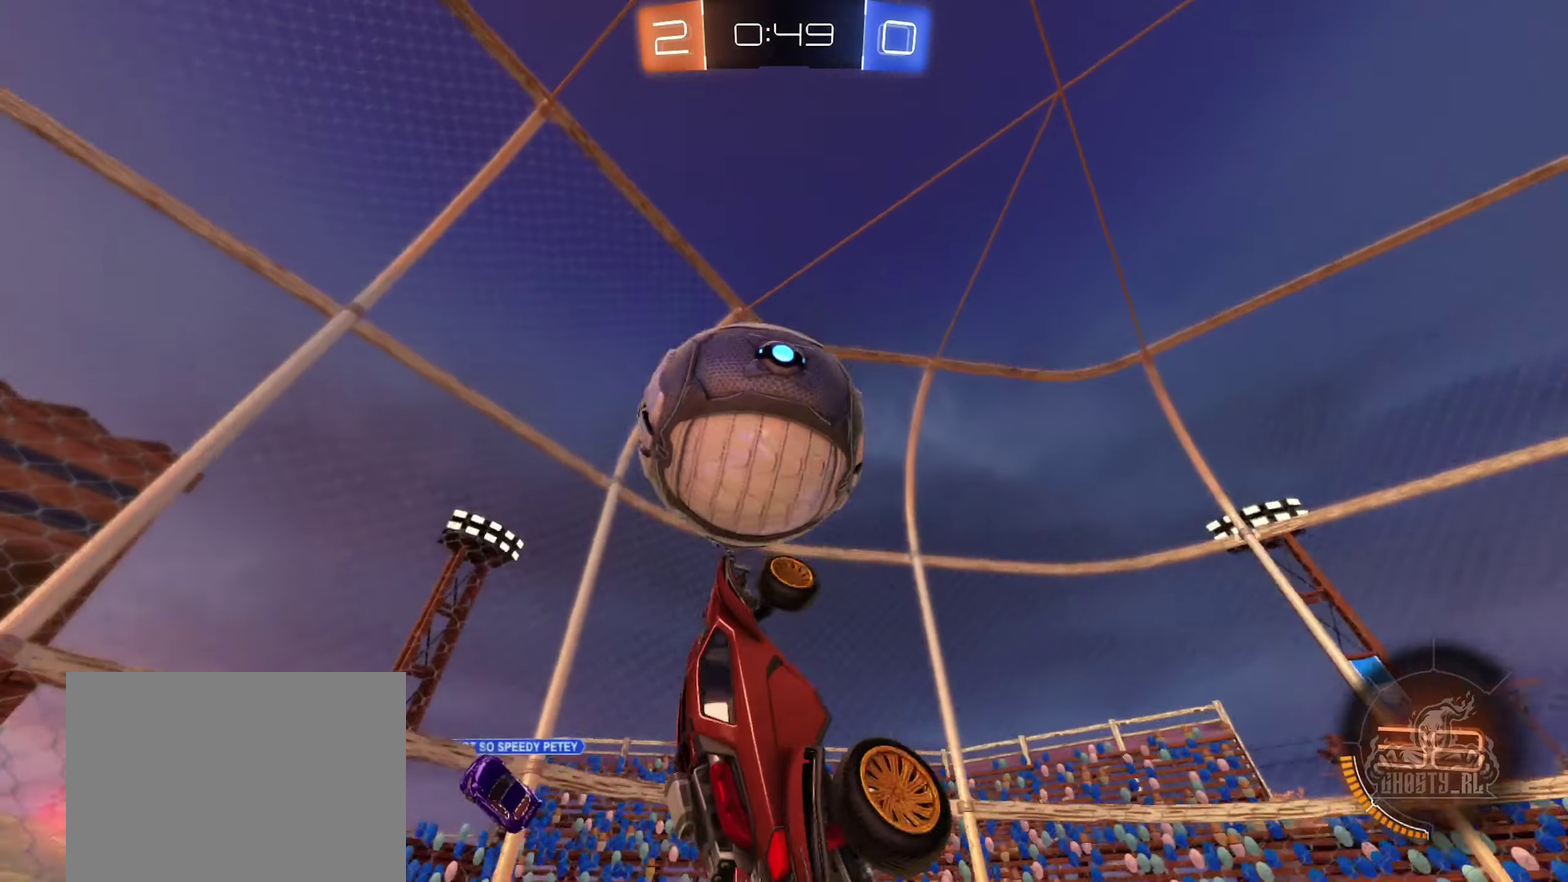
{"buttons": [], "left_stick": "center", "right_stick": "center", "events": [[117, "R1", "up"], [167, "B", "up"], [250, "left_stick", "up-right"], [301, "left_stick", "center"]]}
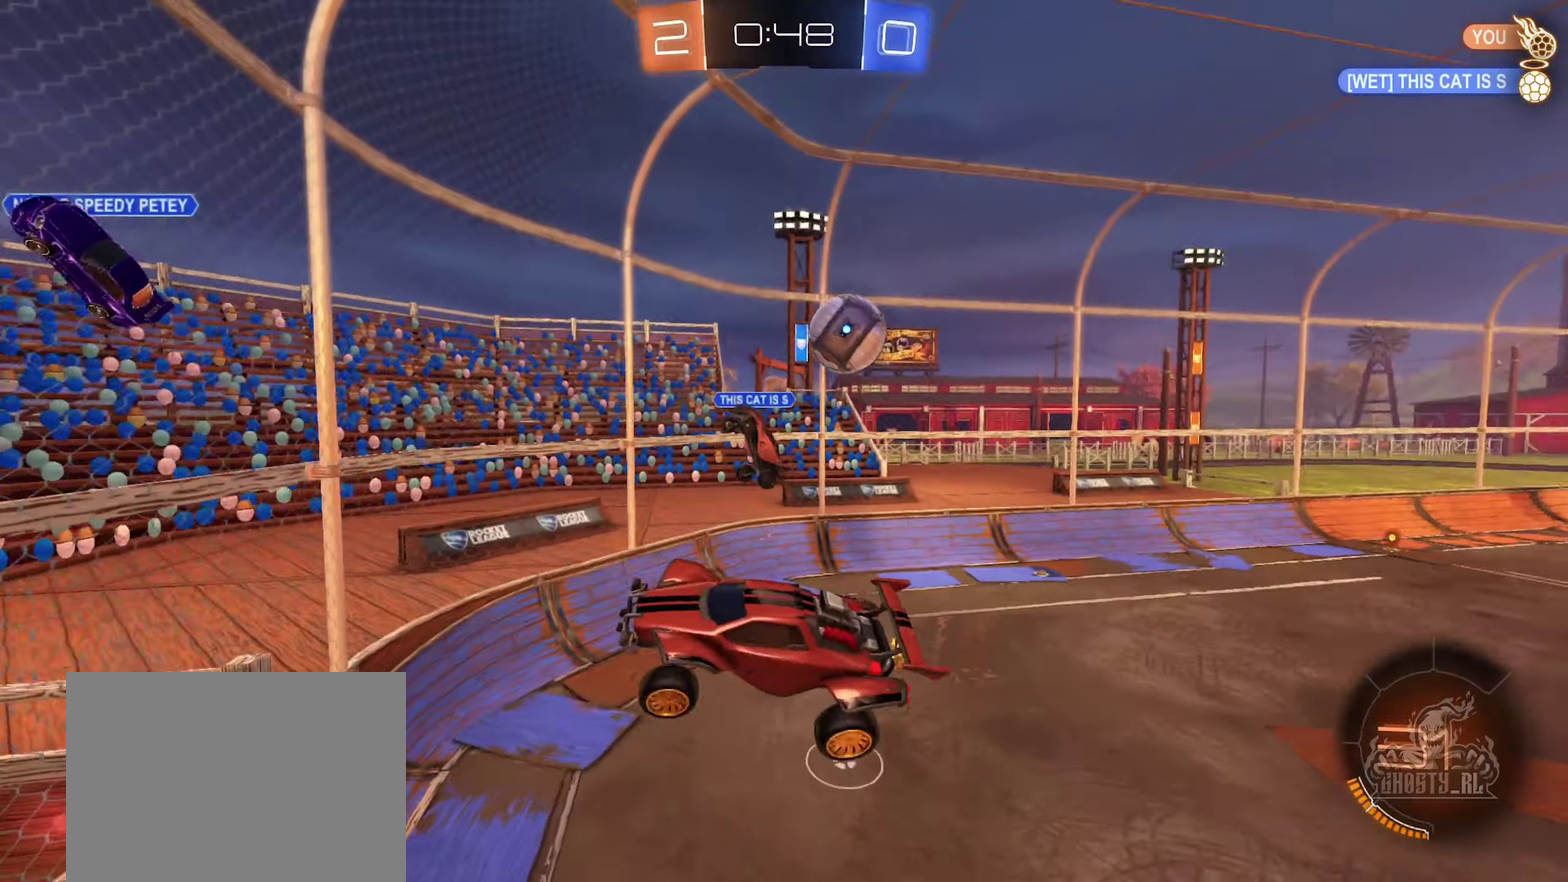
{"buttons": [], "left_stick": "right", "right_stick": "center", "events": [[233, "left_stick", "right"]]}
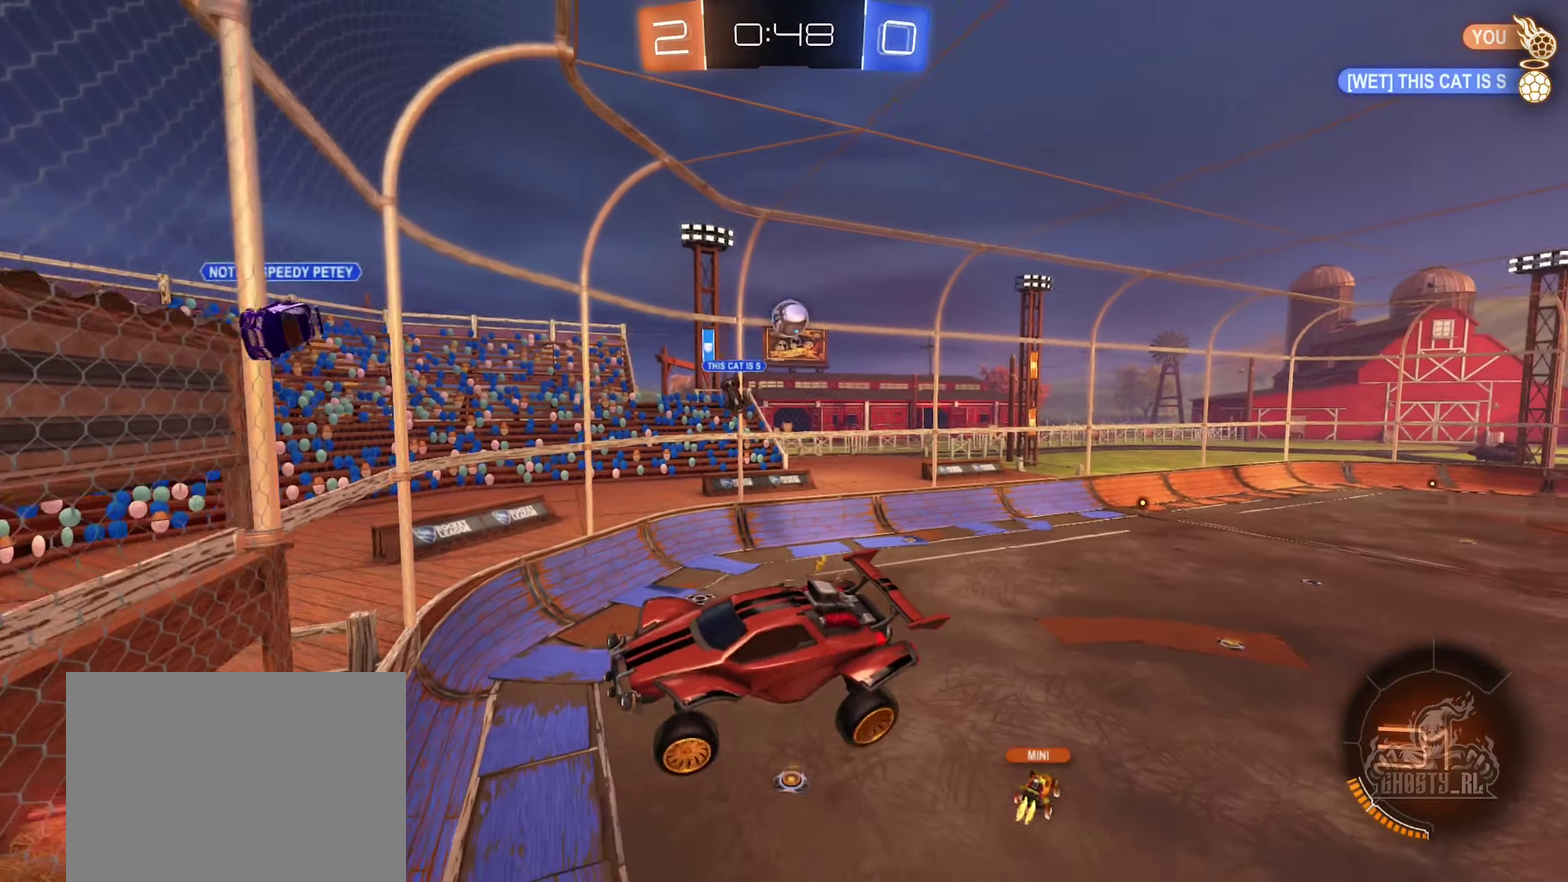
{"buttons": [], "left_stick": "down-right", "right_stick": "center"}
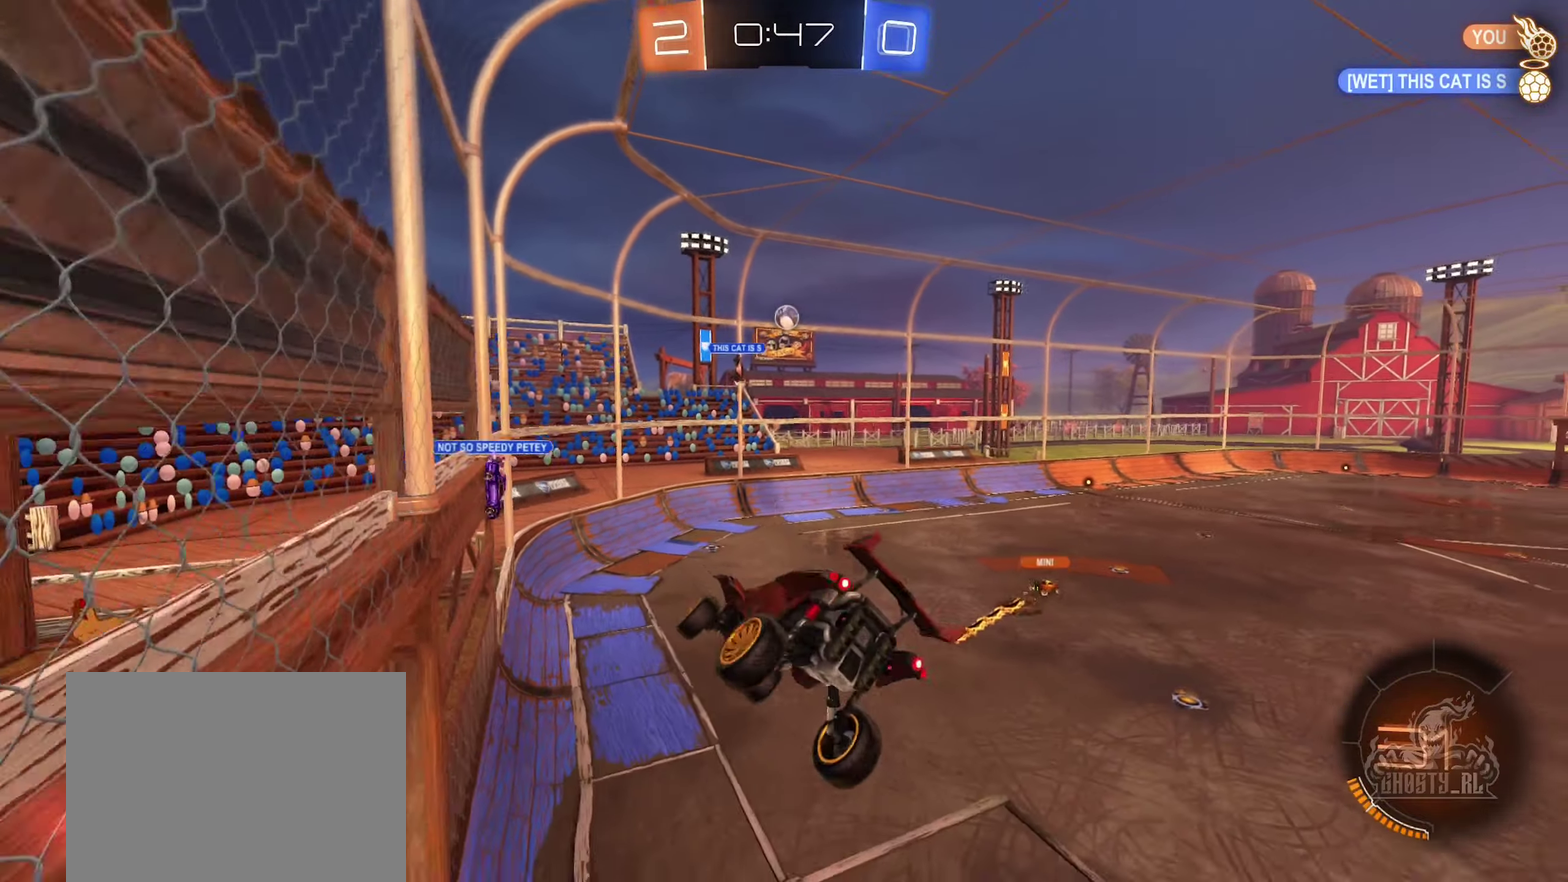
{"buttons": ["B"], "left_stick": "center", "right_stick": "center"}
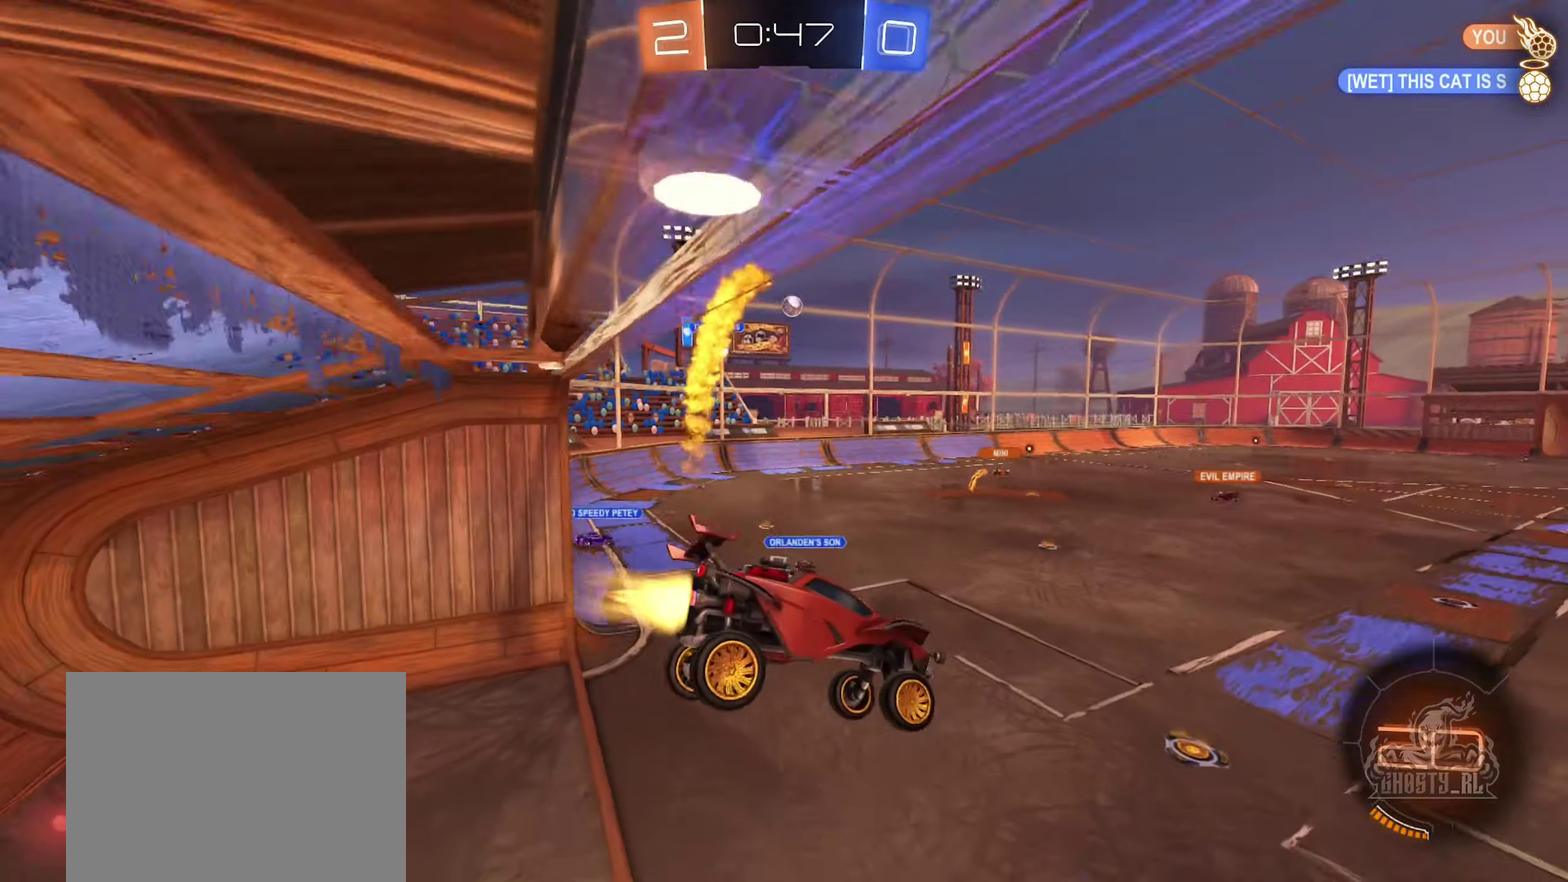
{"buttons": ["R2"], "left_stick": "down-left", "right_stick": "center", "events": [[200, "left_stick", "down-left"], [233, "B", "up"], [416, "R2", "down"]]}
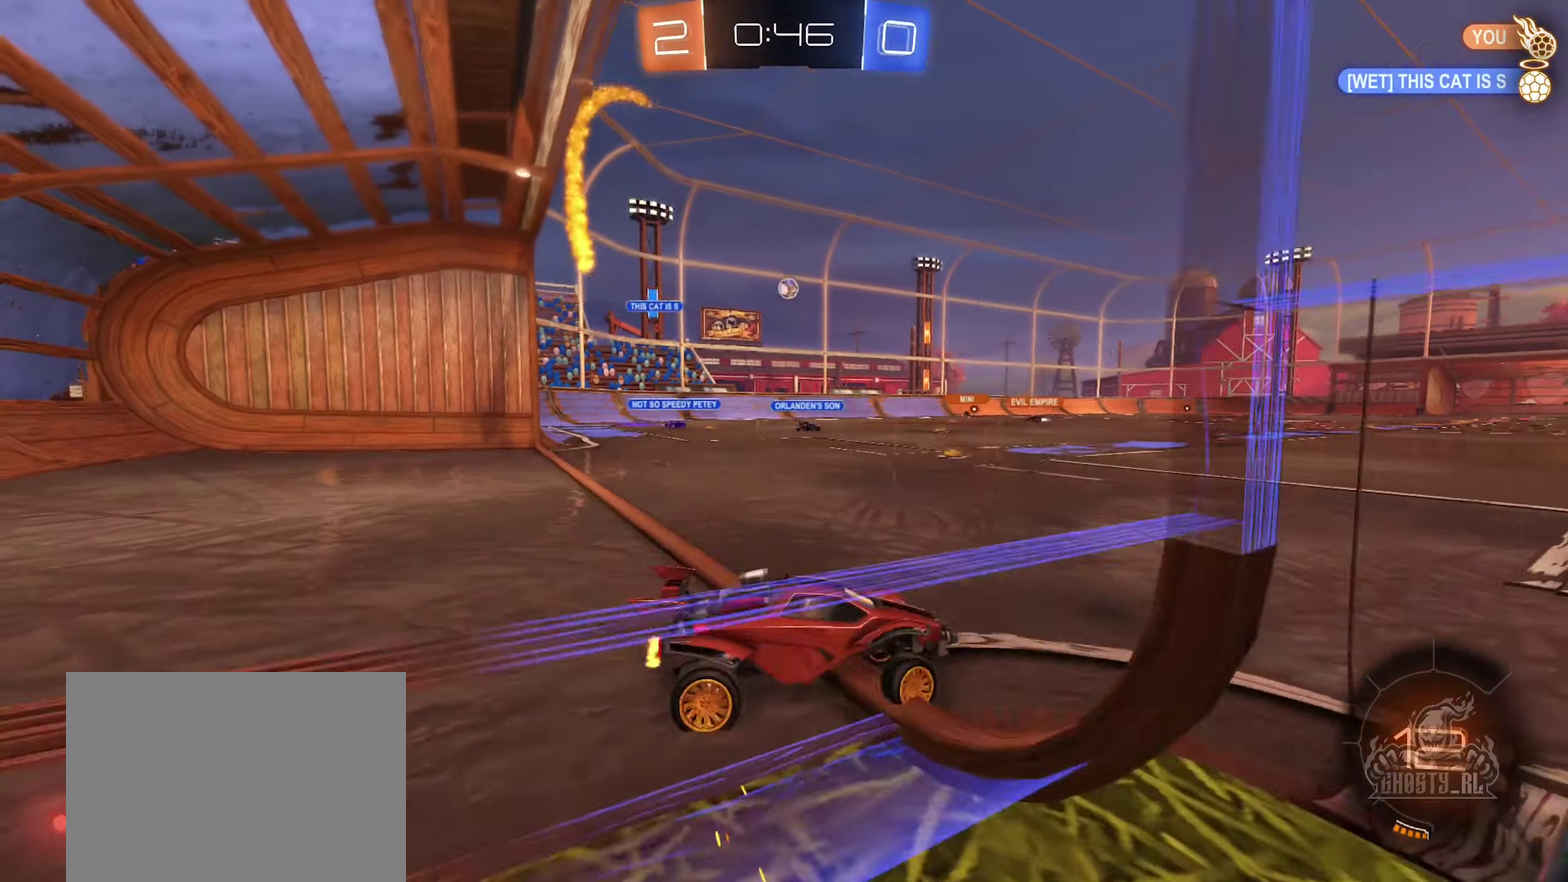
{"buttons": [], "left_stick": "down-left", "right_stick": "center", "events": [[116, "left_stick", "center"], [316, "R2", "up"], [366, "left_stick", "left"], [416, "left_stick", "down-left"]]}
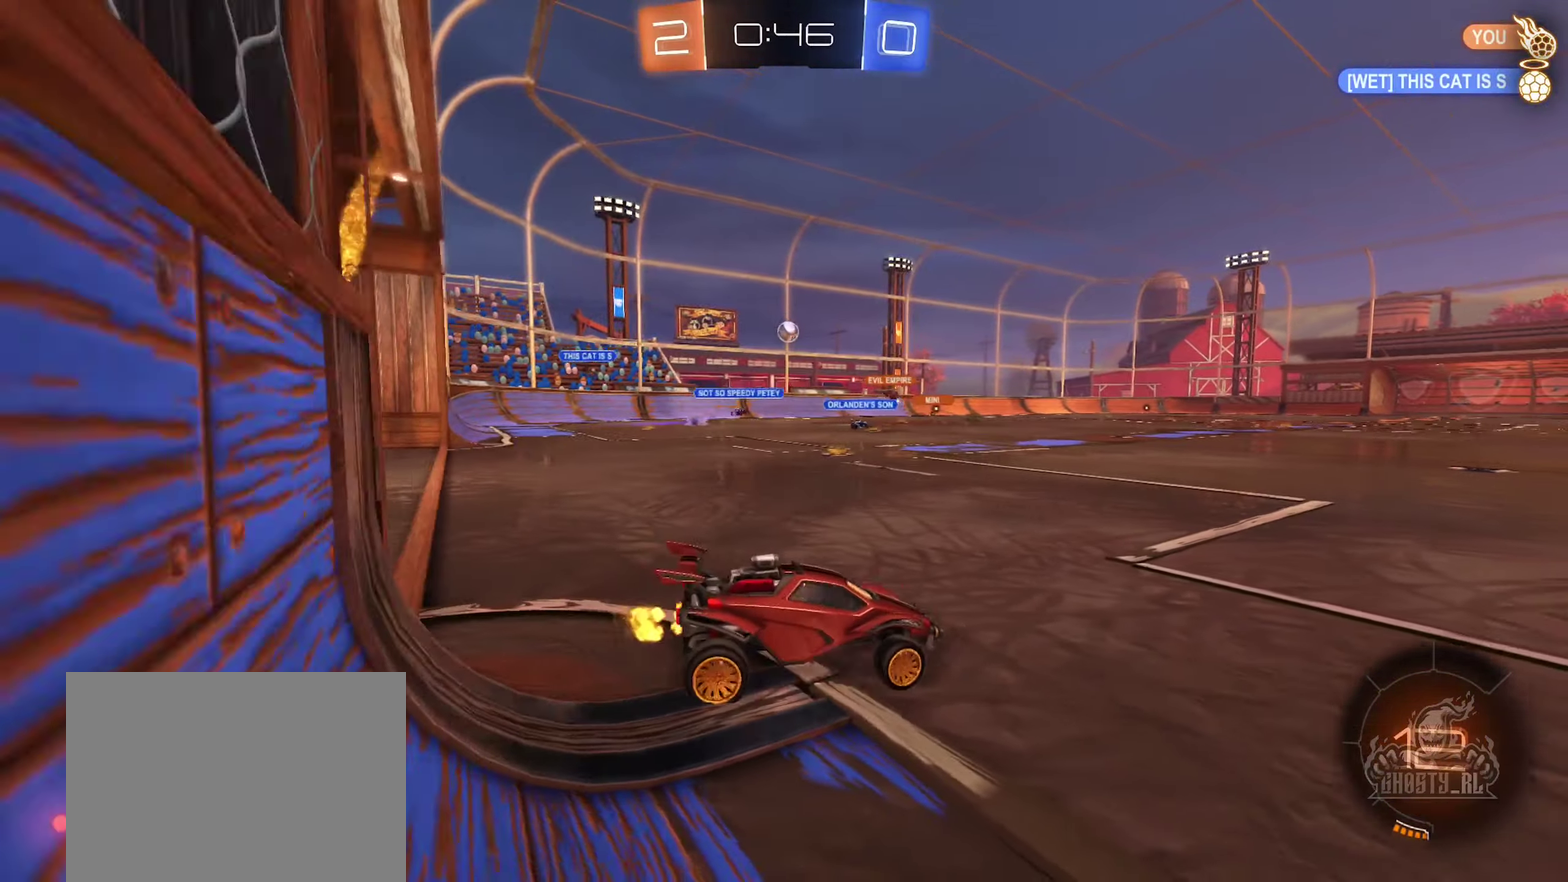
{"buttons": [], "left_stick": "left", "right_stick": "center", "events": [[83, "left_stick", "left"]]}
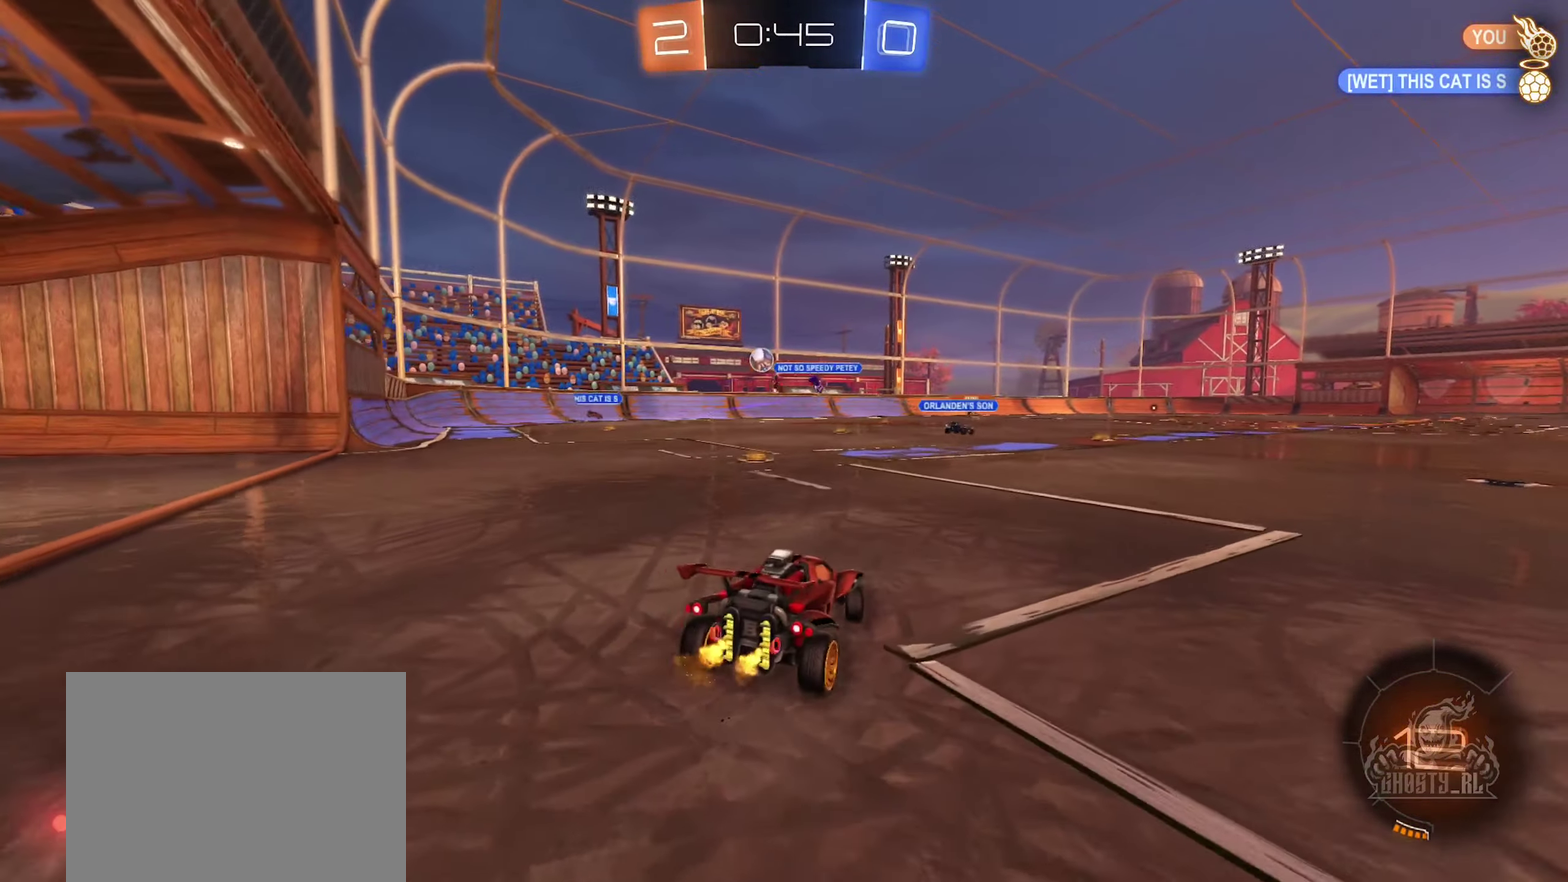
{"buttons": ["R2"], "left_stick": "center", "right_stick": "center", "events": [[266, "left_stick", "center"], [300, "R2", "down"]]}
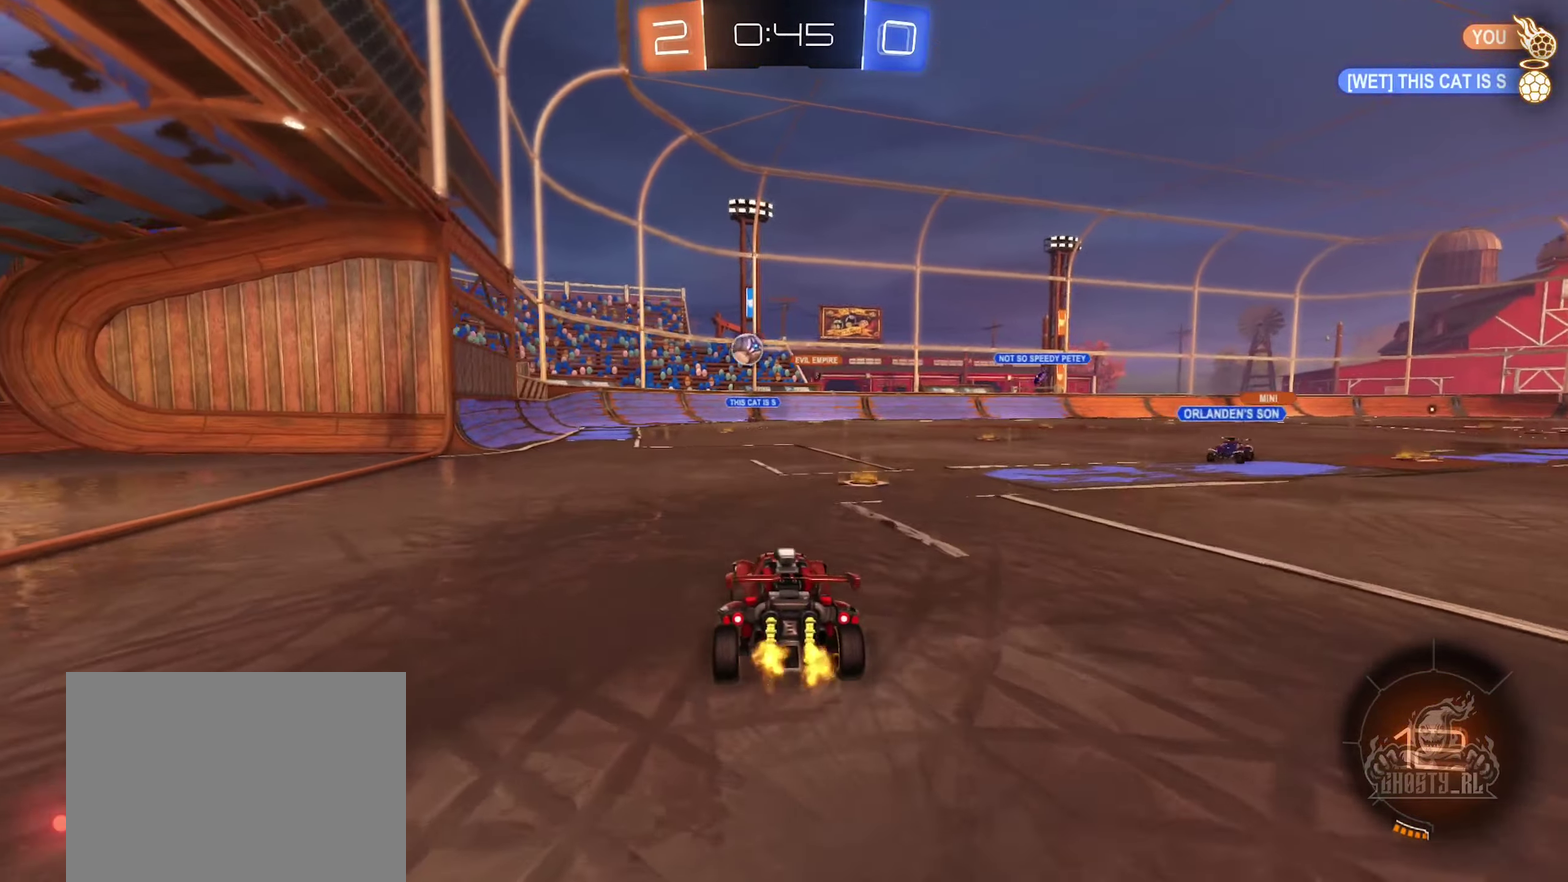
{"buttons": ["B", "R2"], "left_stick": "up", "right_stick": "center", "events": [[33, "B", "down"], [166, "left_stick", "right"], [333, "left_stick", "left"], [433, "left_stick", "center"], [500, "left_stick", "up"]]}
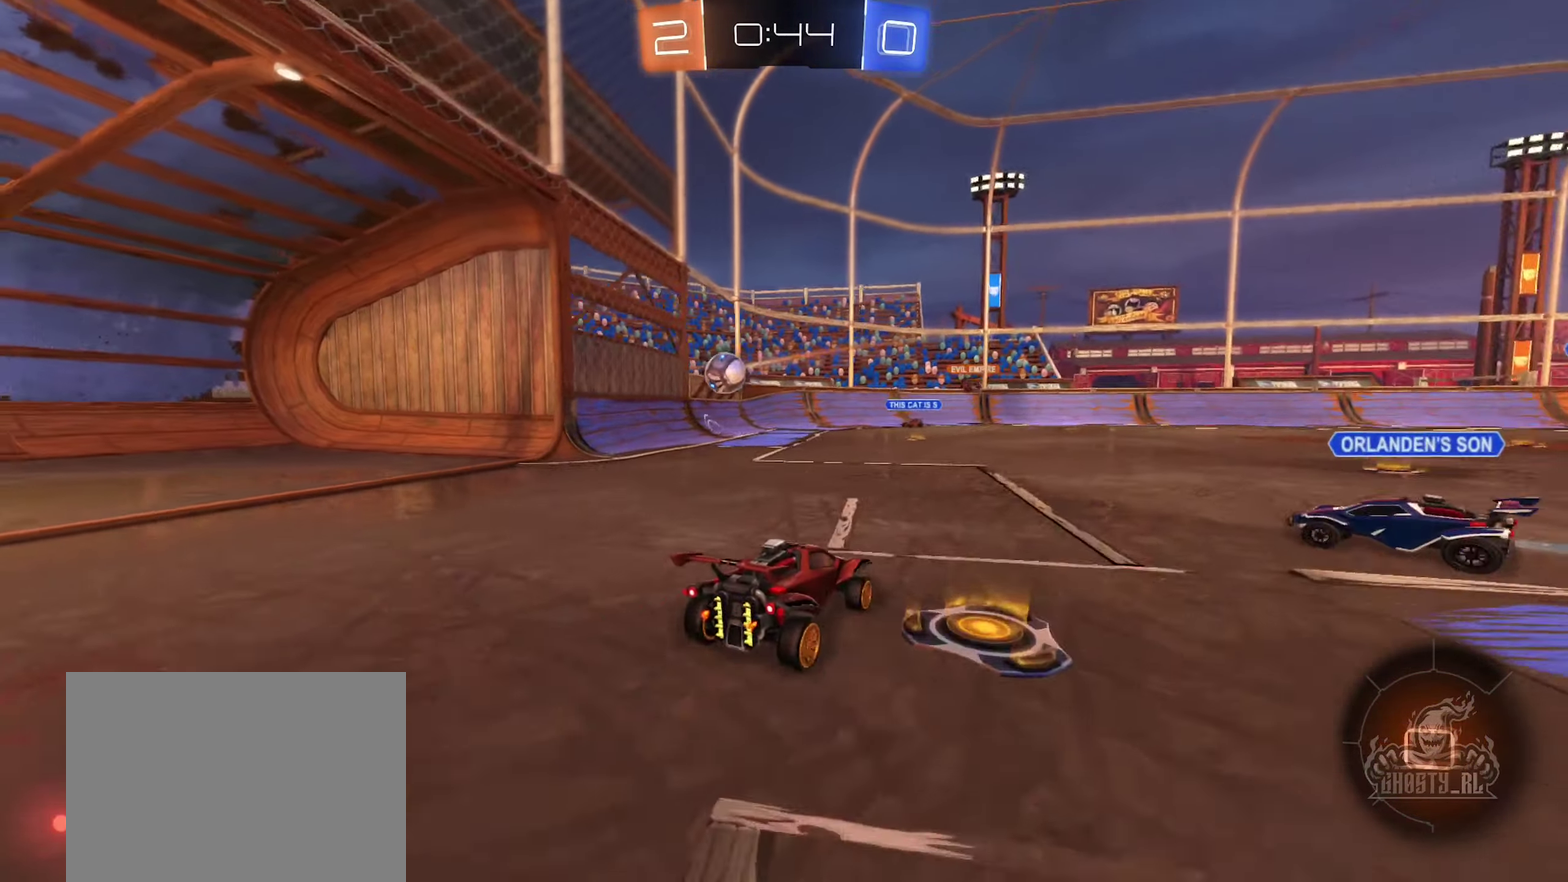
{"buttons": ["B", "R1"], "left_stick": "right", "right_stick": "center", "events": [[83, "A", "down"], [116, "left_stick", "up-right"], [150, "A", "up"], [150, "R2", "up"], [216, "A", "down"], [250, "left_stick", "up"], [266, "R1", "down"], [400, "left_stick", "right"], [483, "A", "up"]]}
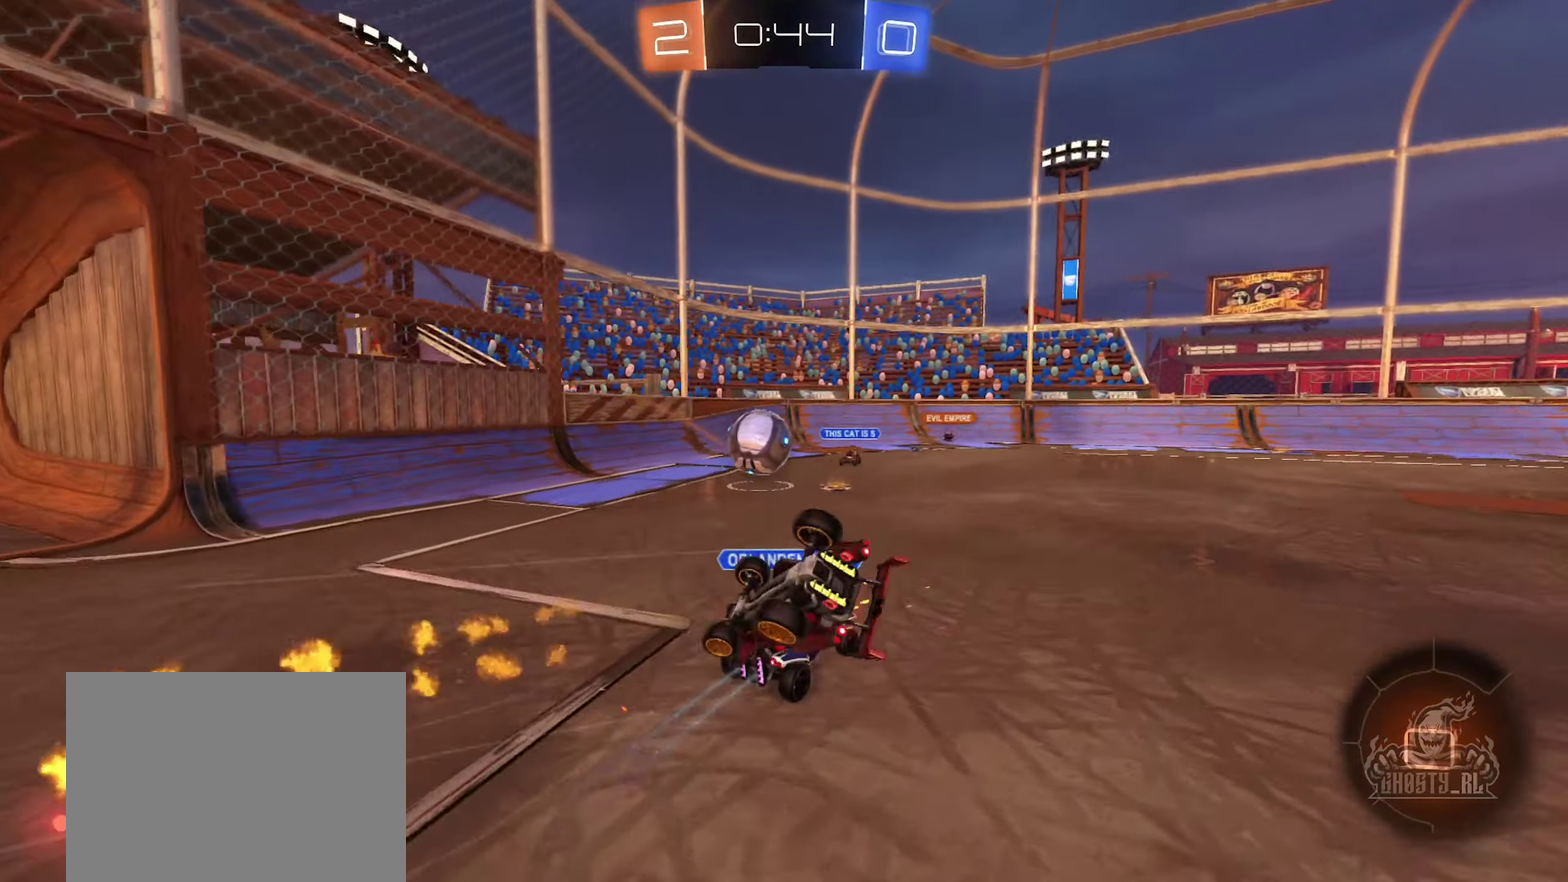
{"buttons": [], "left_stick": "down-right", "right_stick": "center", "events": [[50, "left_stick", "down-right"], [183, "B", "up"], [300, "left_stick", "right"], [449, "R1", "up"], [482, "left_stick", "down-right"]]}
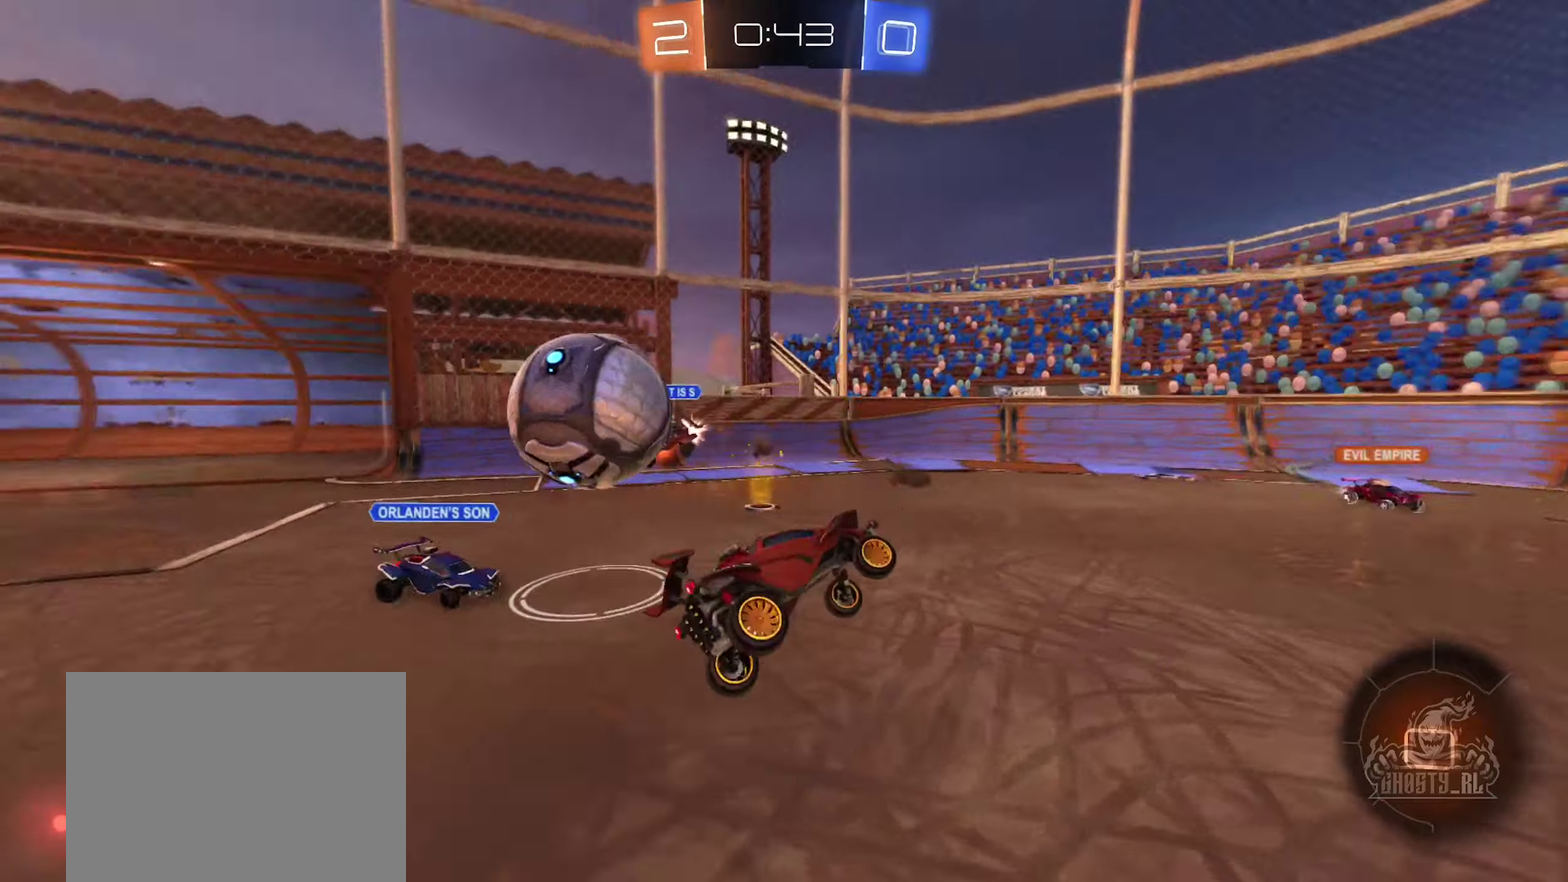
{"buttons": ["R2"], "left_stick": "center", "right_stick": "center", "events": [[67, "left_stick", "center"], [217, "R2", "down"]]}
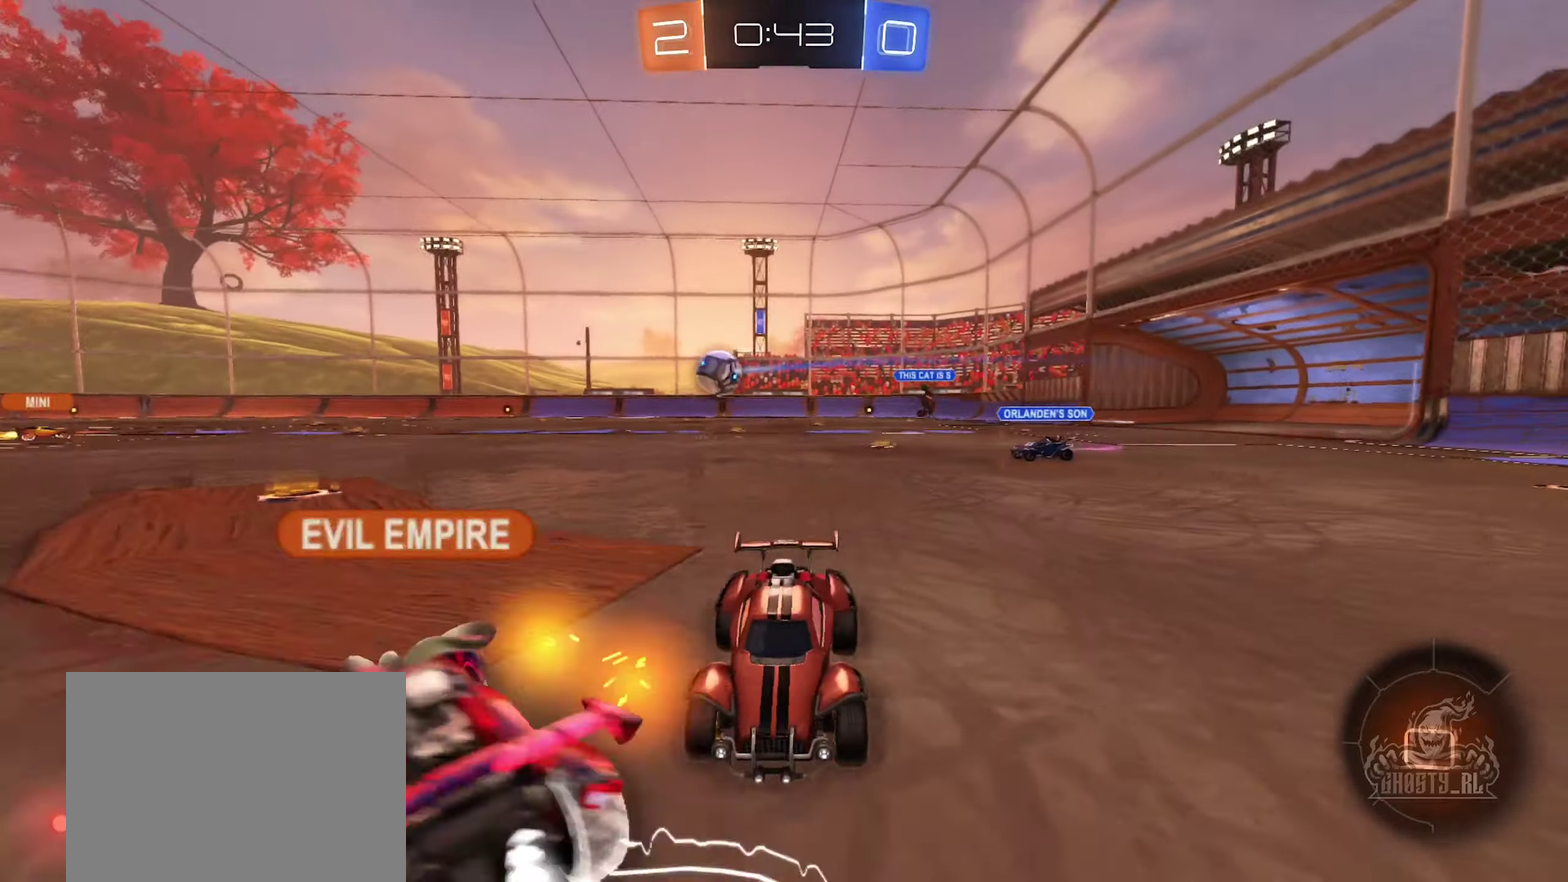
{"buttons": ["R2"], "left_stick": "center", "right_stick": "center", "events": [[67, "left_stick", "down-right"], [400, "left_stick", "center"]]}
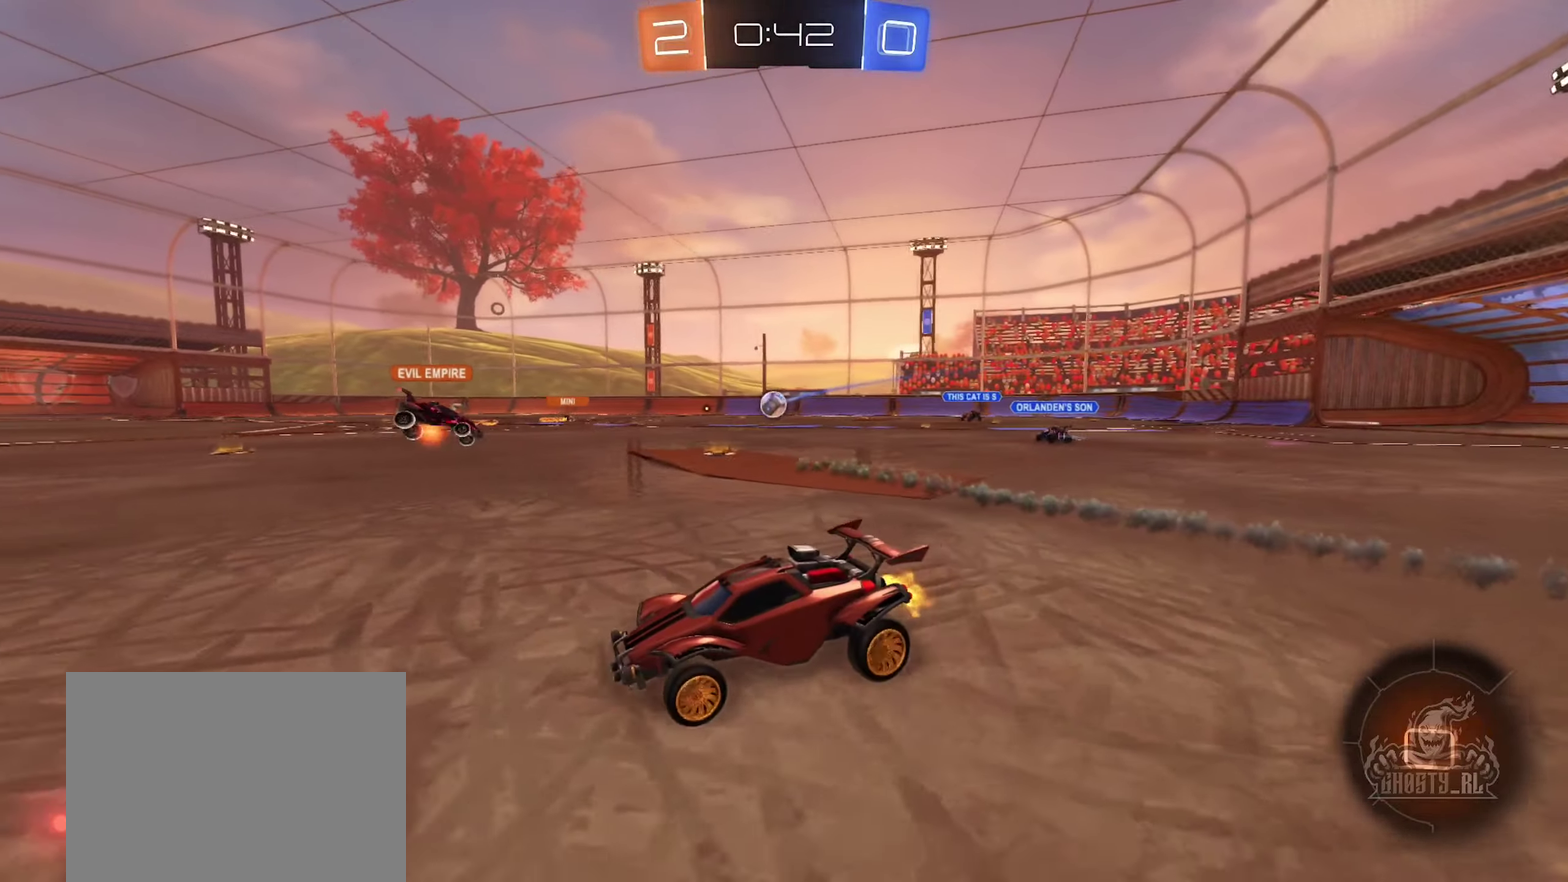
{"buttons": ["R2"], "left_stick": "up", "right_stick": "center", "events": [[183, "left_stick", "right"], [417, "A", "down"], [417, "left_stick", "up"], [467, "A", "up"]]}
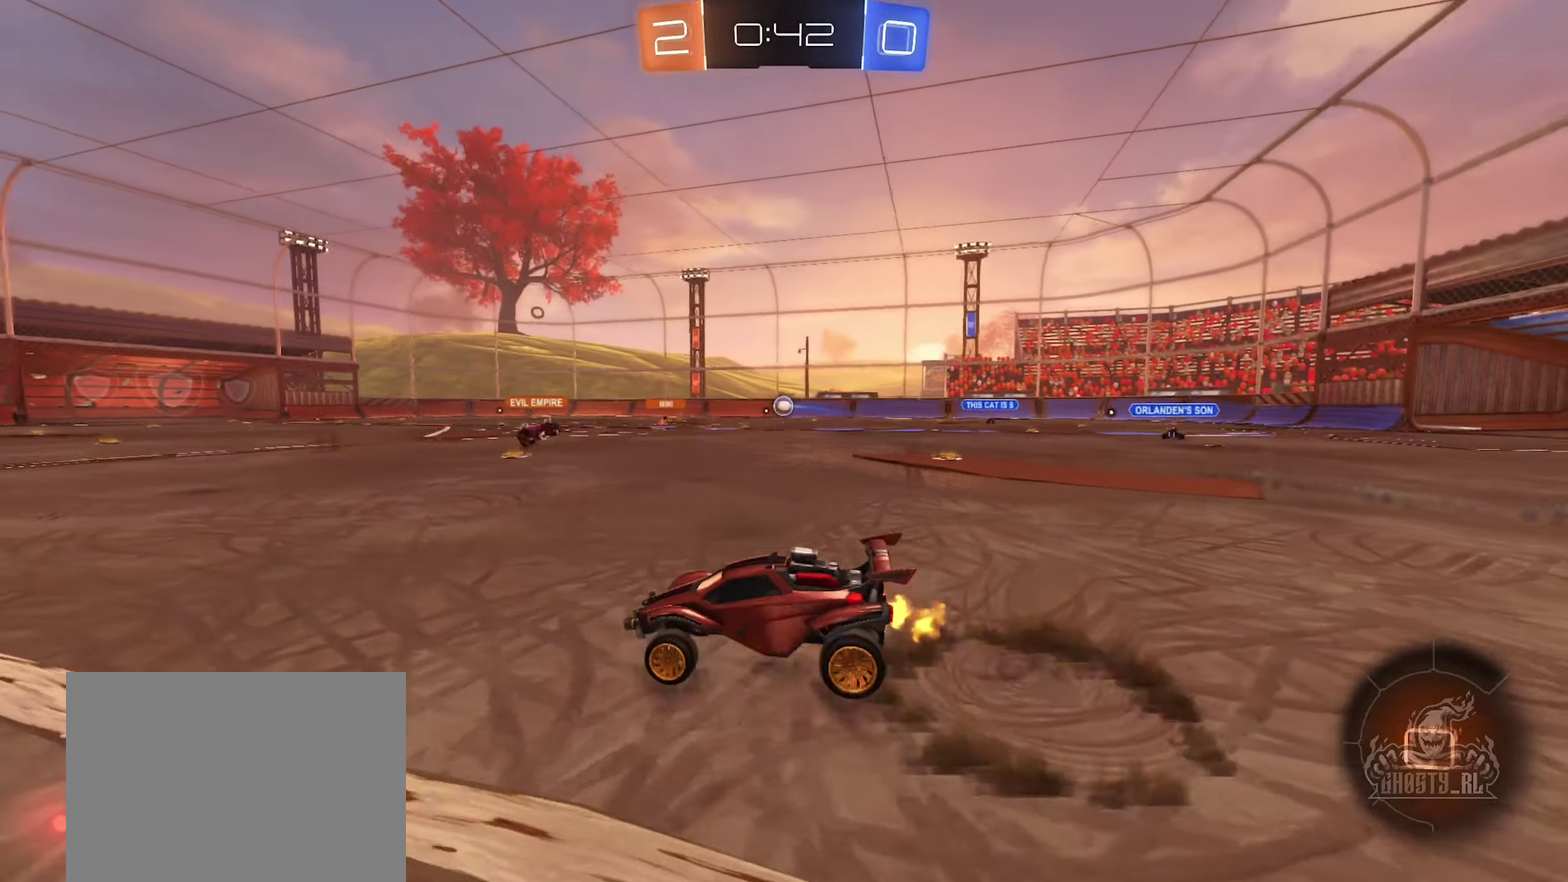
{"buttons": ["R2"], "left_stick": "center", "right_stick": "center", "events": [[33, "A", "down"], [67, "left_stick", "up-left"], [150, "A", "up"], [183, "left_stick", "center"], [250, "Y", "down"], [350, "Y", "up"]]}
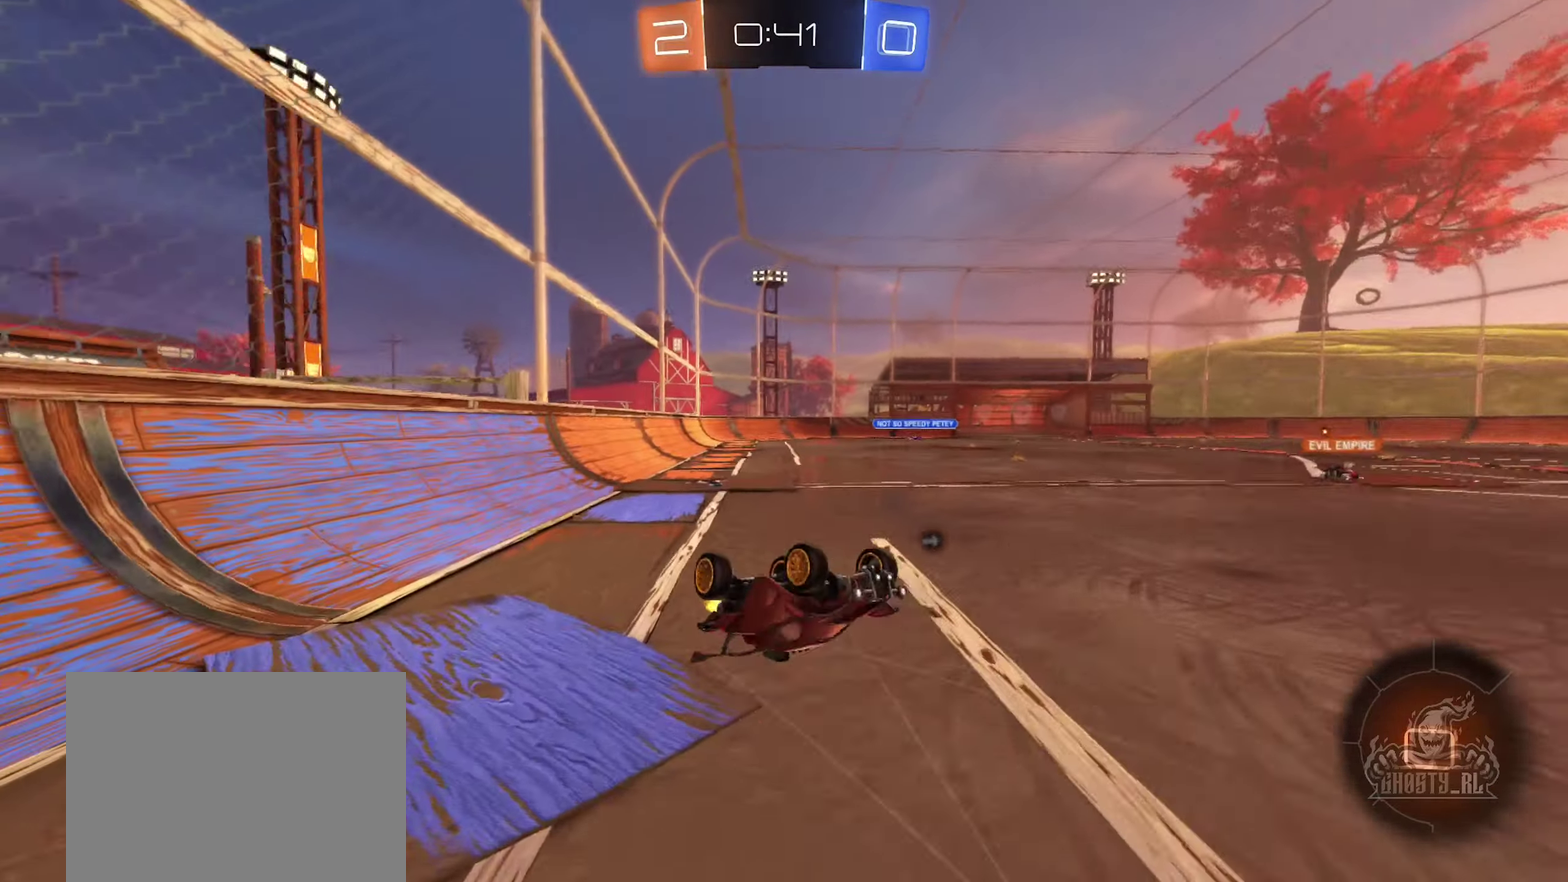
{"buttons": ["R2"], "left_stick": "right", "right_stick": "center", "events": [[67, "R2", "up"], [83, "left_stick", "right"], [217, "left_stick", "center"], [467, "R2", "down"], [500, "left_stick", "right"]]}
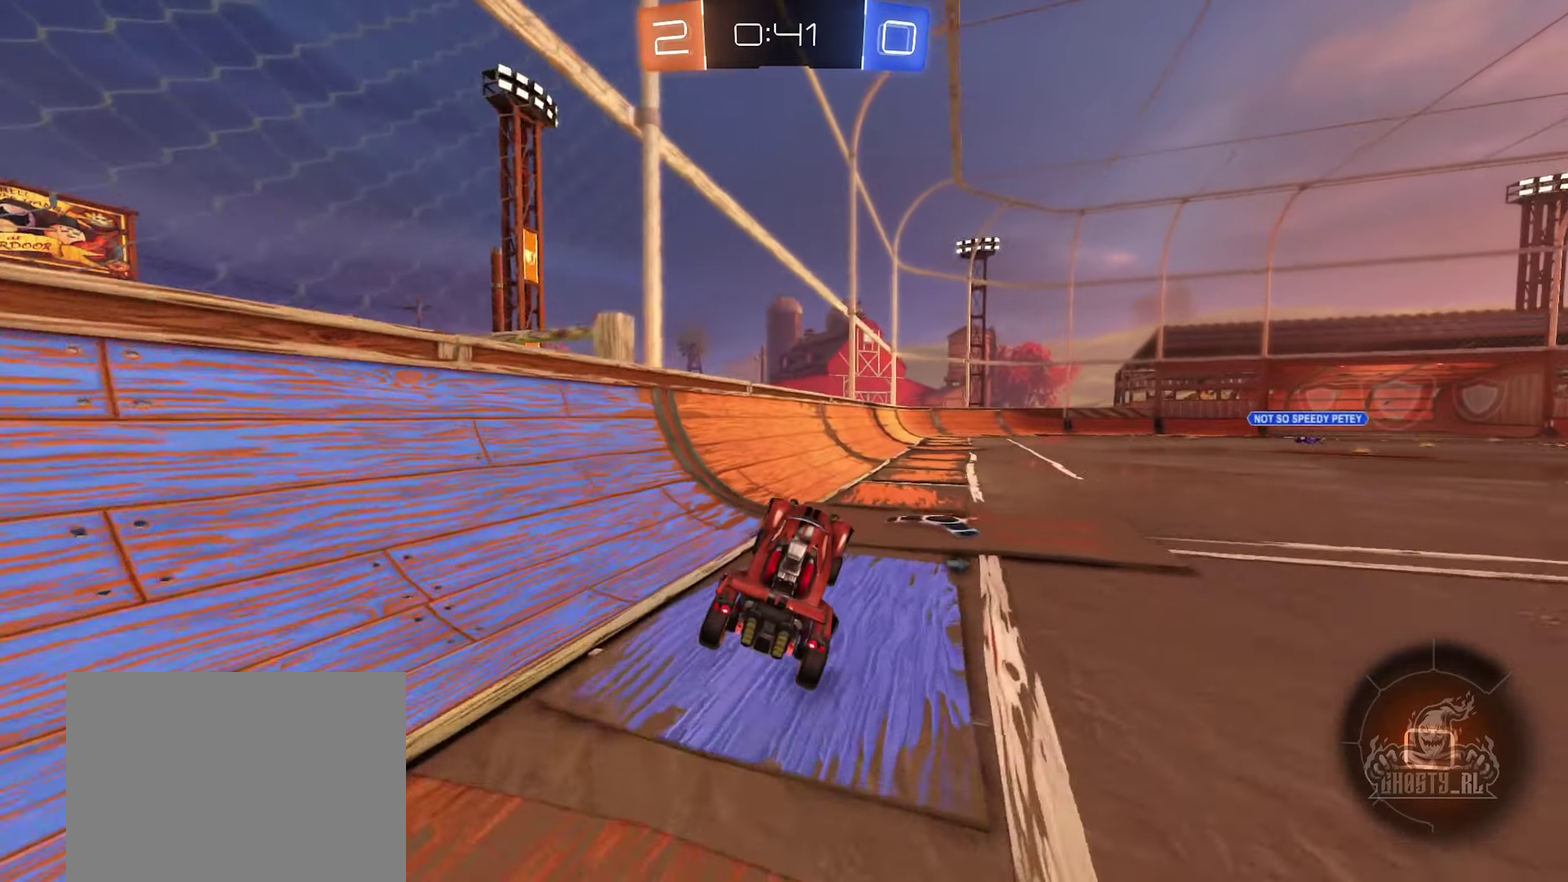
{"buttons": ["A", "R2"], "left_stick": "right", "right_stick": "center", "events": [[483, "A", "down"]]}
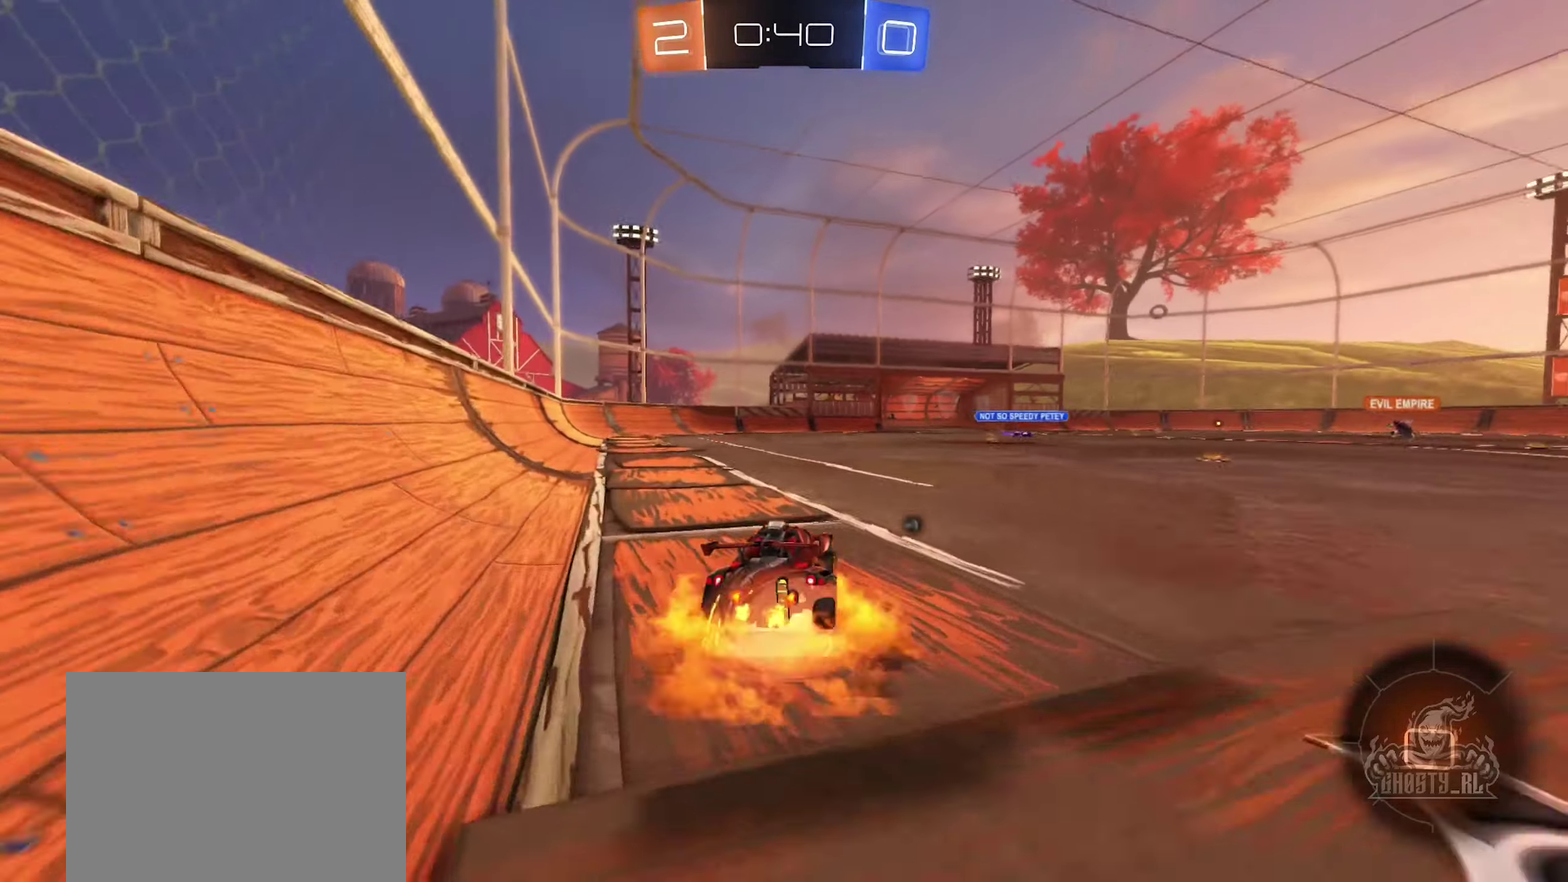
{"buttons": ["Y", "L1", "R2"], "left_stick": "left", "right_stick": "center", "events": [[50, "A", "up"], [83, "left_stick", "up-left"], [133, "A", "down"], [133, "left_stick", "left"], [167, "L1", "down"], [217, "left_stick", "down-left"], [283, "left_stick", "down"], [317, "A", "up"], [400, "Y", "down"], [417, "left_stick", "down-left"], [483, "left_stick", "left"]]}
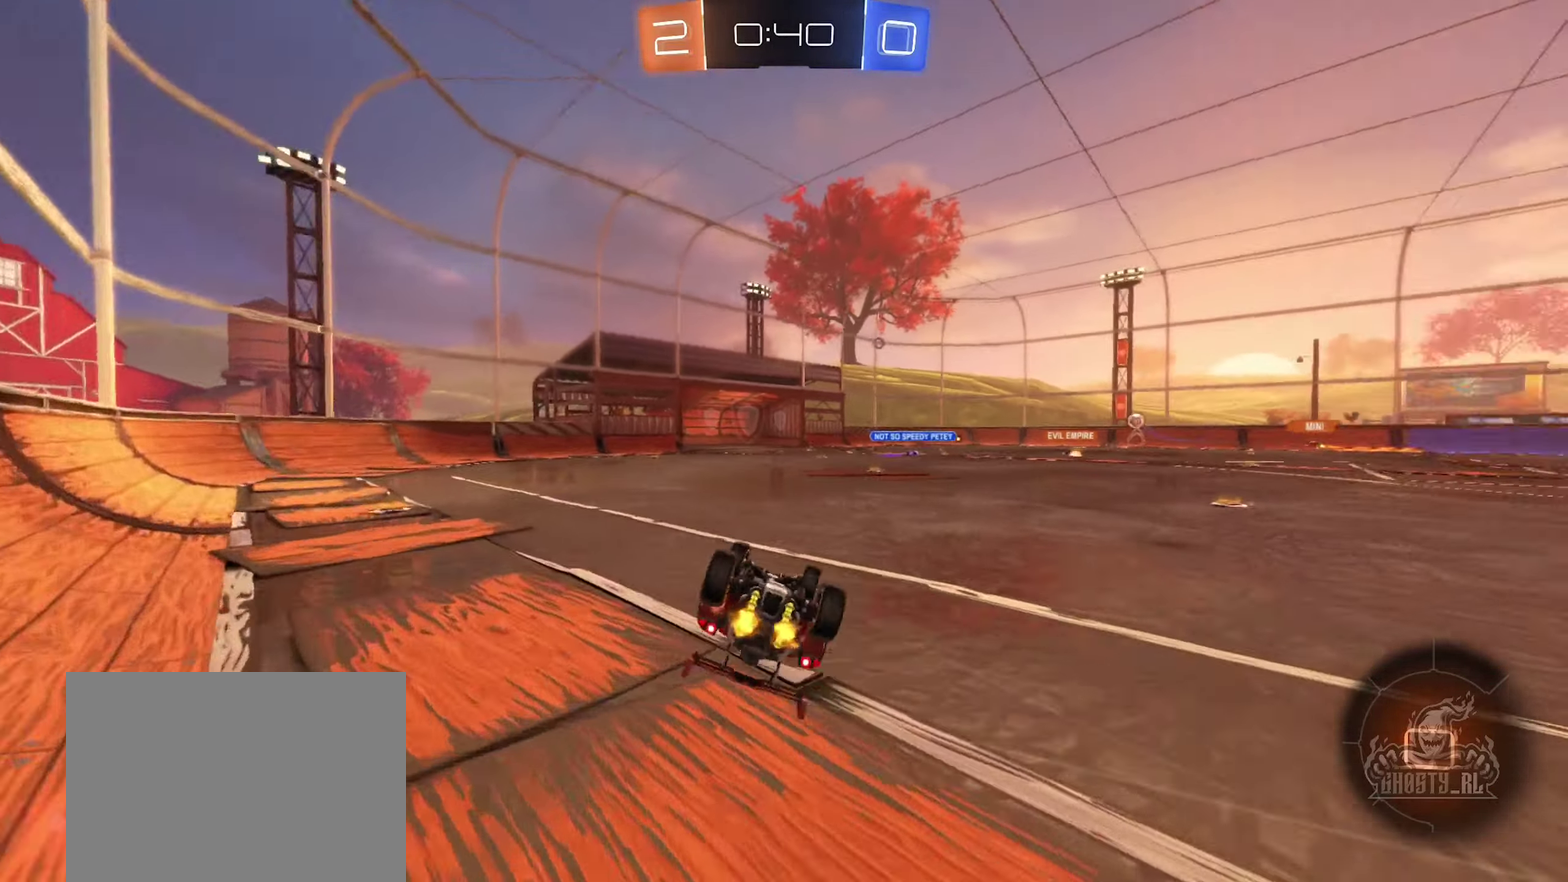
{"buttons": ["Y", "R2"], "left_stick": "center", "right_stick": "center", "events": [[17, "Y", "up"], [217, "left_stick", "down-left"], [333, "L1", "up"], [400, "left_stick", "center"], [417, "Y", "down"]]}
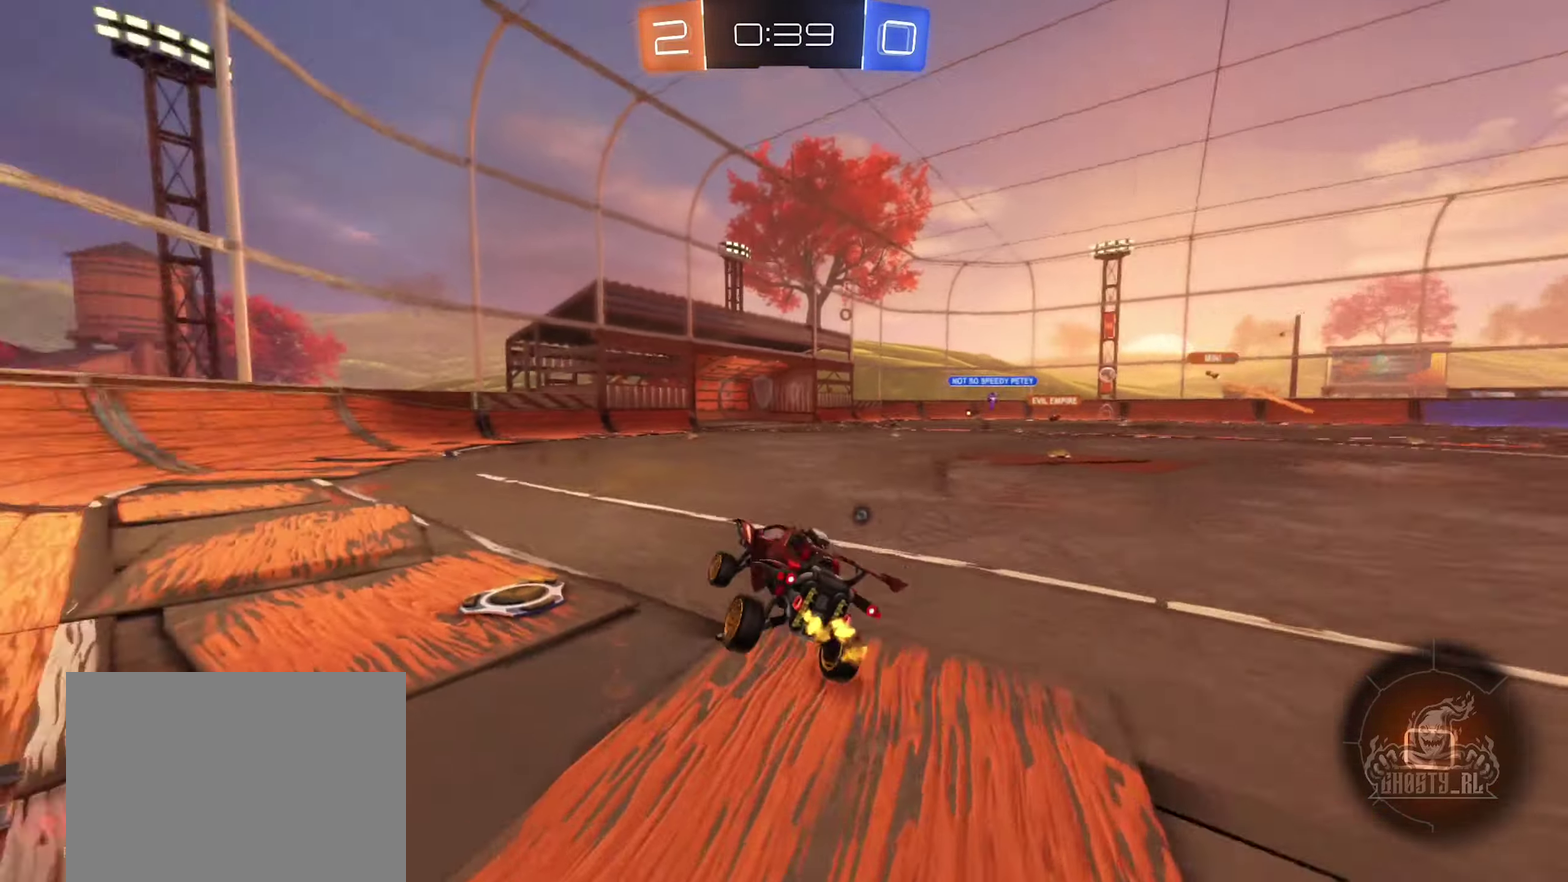
{"buttons": ["R2"], "left_stick": "center", "right_stick": "center", "events": [[33, "Y", "up"]]}
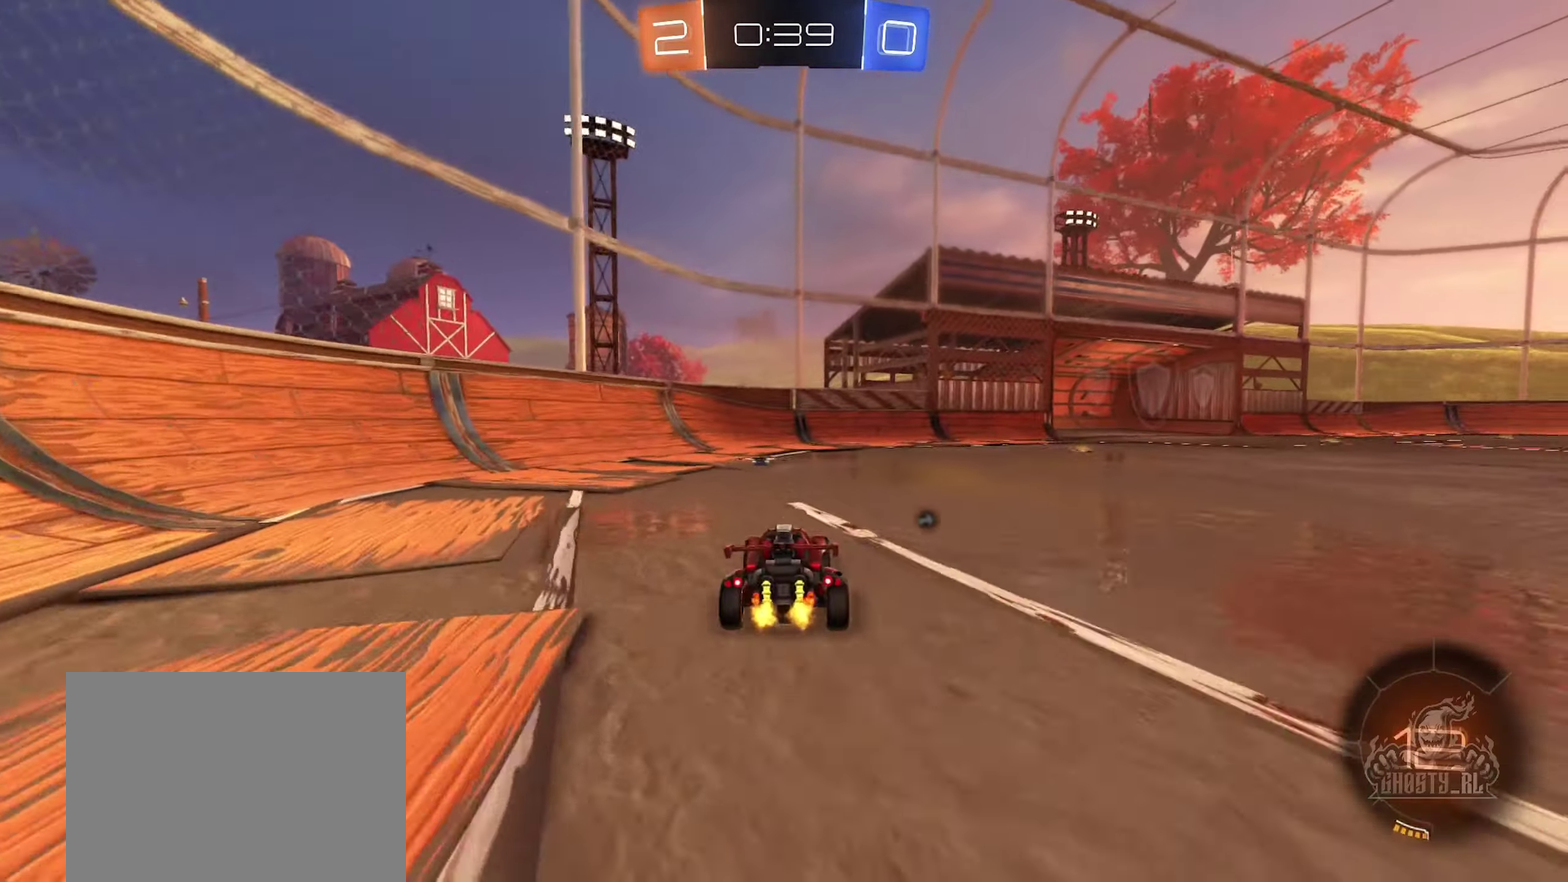
{"buttons": ["R2"], "left_stick": "right", "right_stick": "center", "events": [[33, "left_stick", "left"], [83, "Y", "down"], [167, "Y", "up"], [233, "left_stick", "center"], [350, "left_stick", "right"]]}
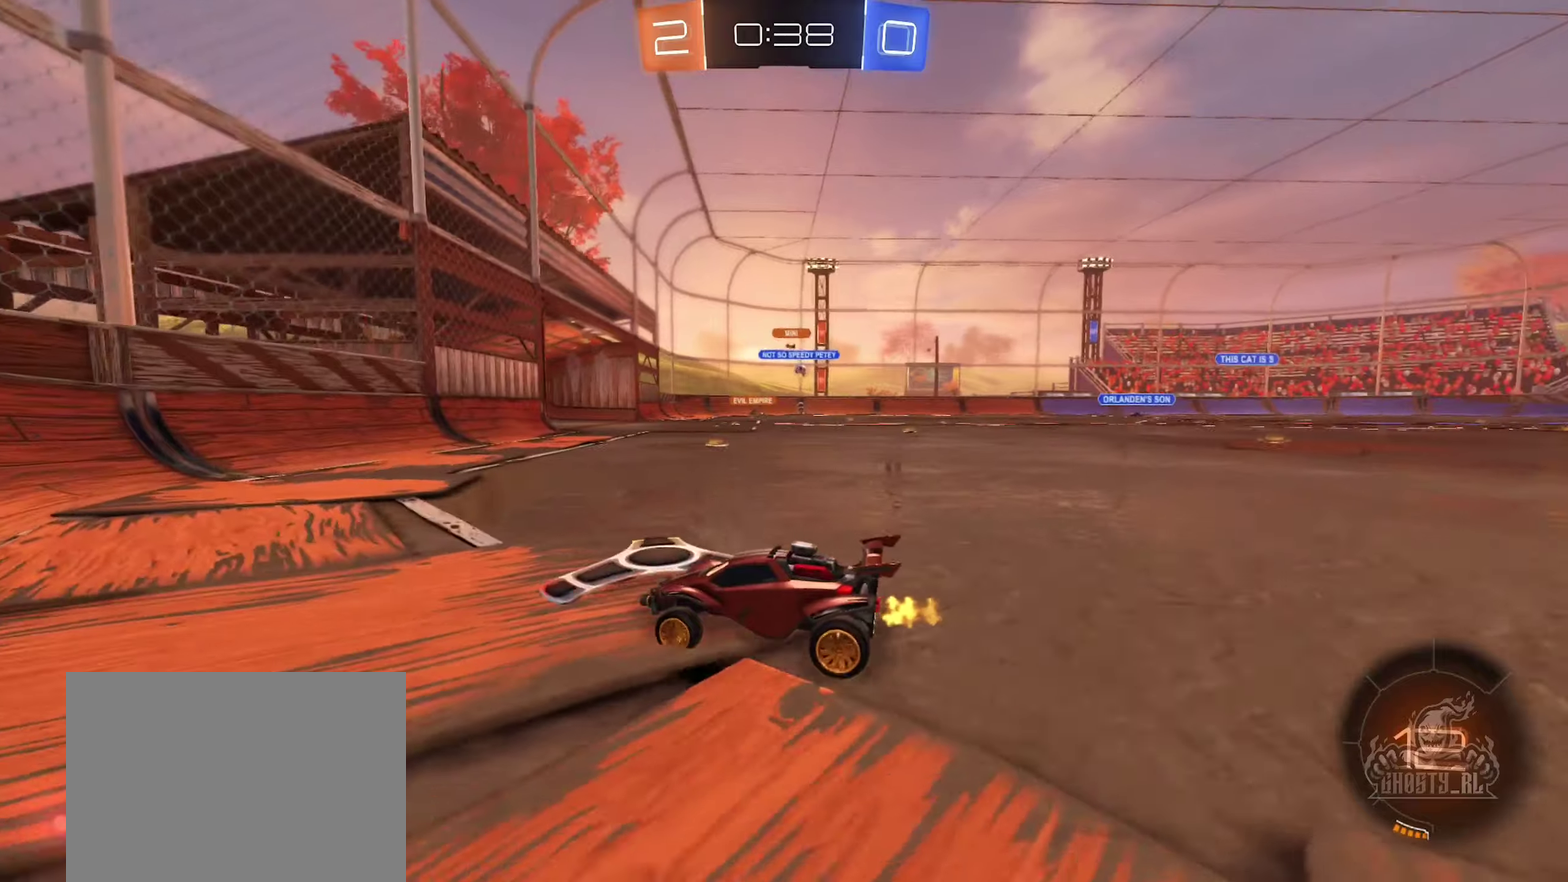
{"buttons": ["R2"], "left_stick": "right", "right_stick": "center", "events": []}
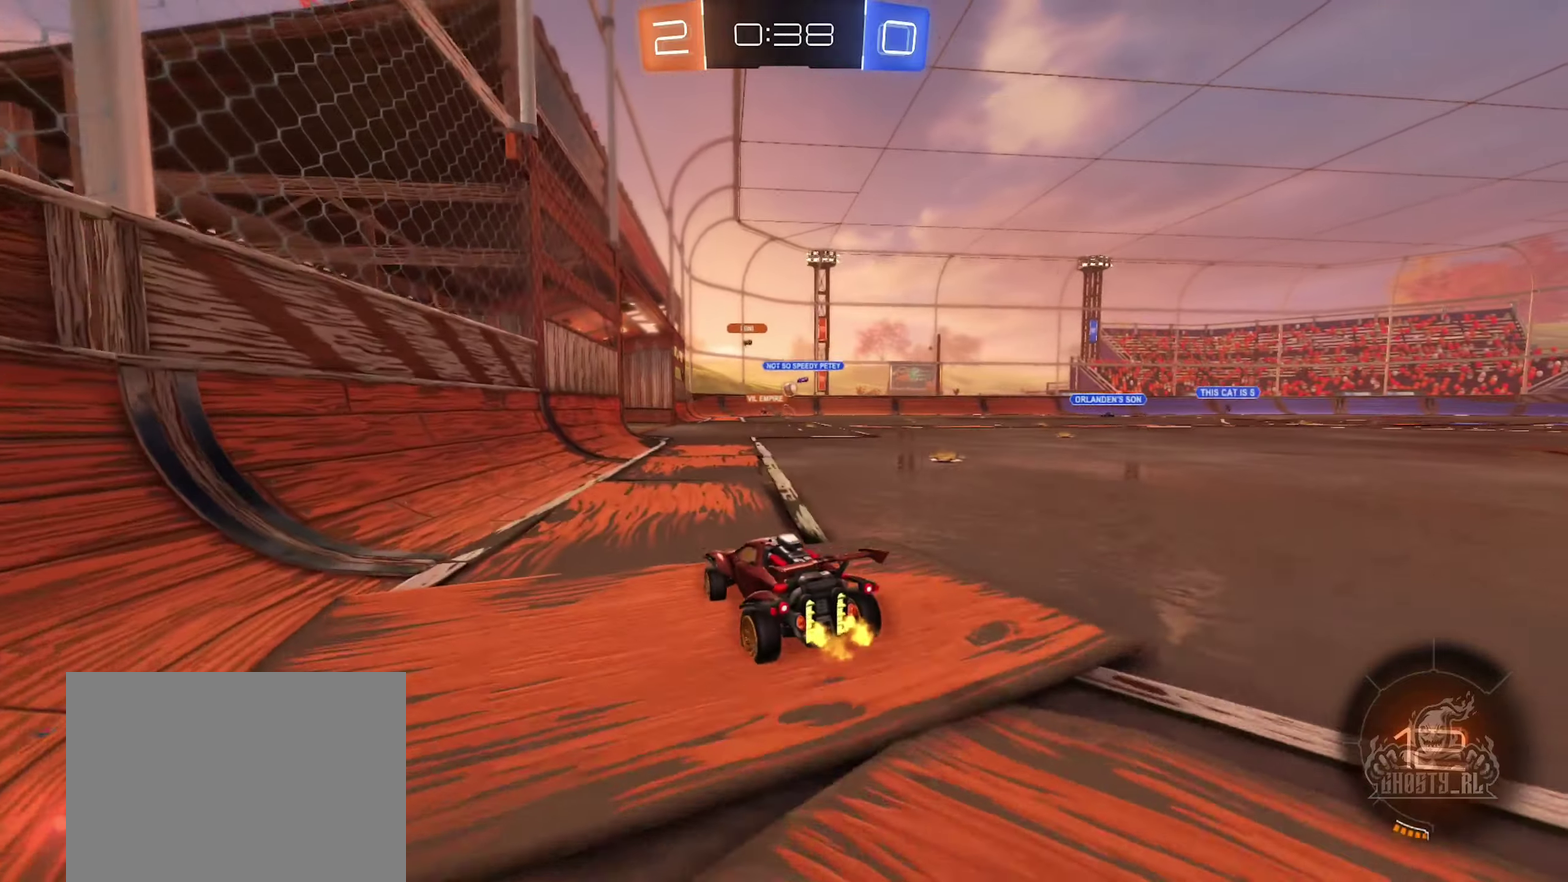
{"buttons": ["R2"], "left_stick": "center", "right_stick": "center", "events": [[500, "left_stick", "center"]]}